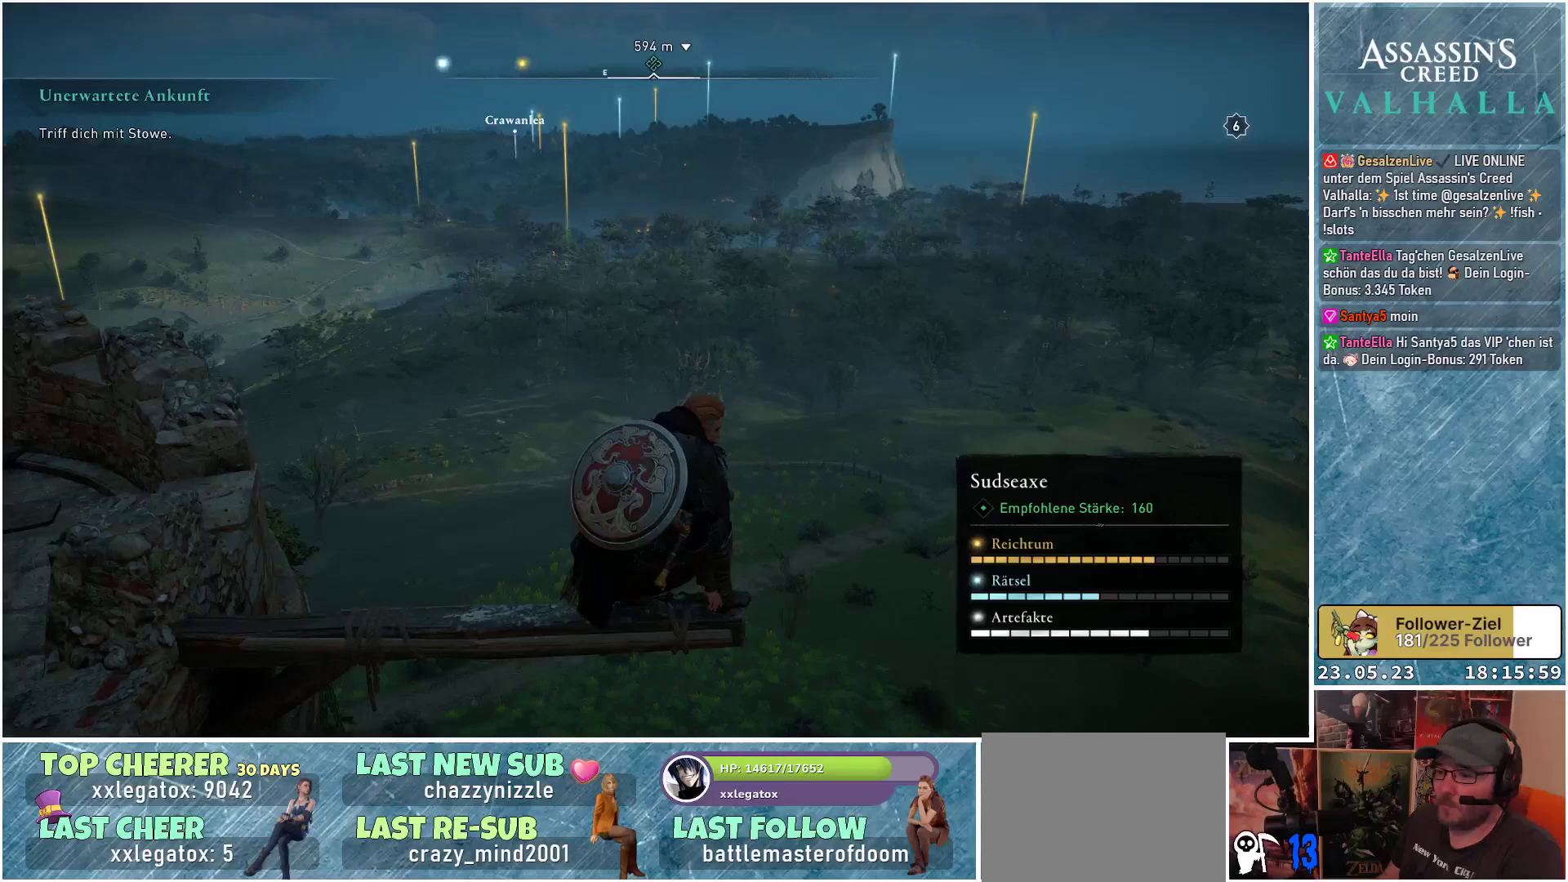
Gameplay with a controller (Xbox layout); each line is a JSON object with the inputs held at the frame after it. "events" lists button and stick changes between this image and that frame as [ms after this image, input, new state], when the widget could be followed in between.
{"buttons": [], "left_stick": "center", "right_stick": "down-right", "events": [[350, "right_stick", "down-right"]]}
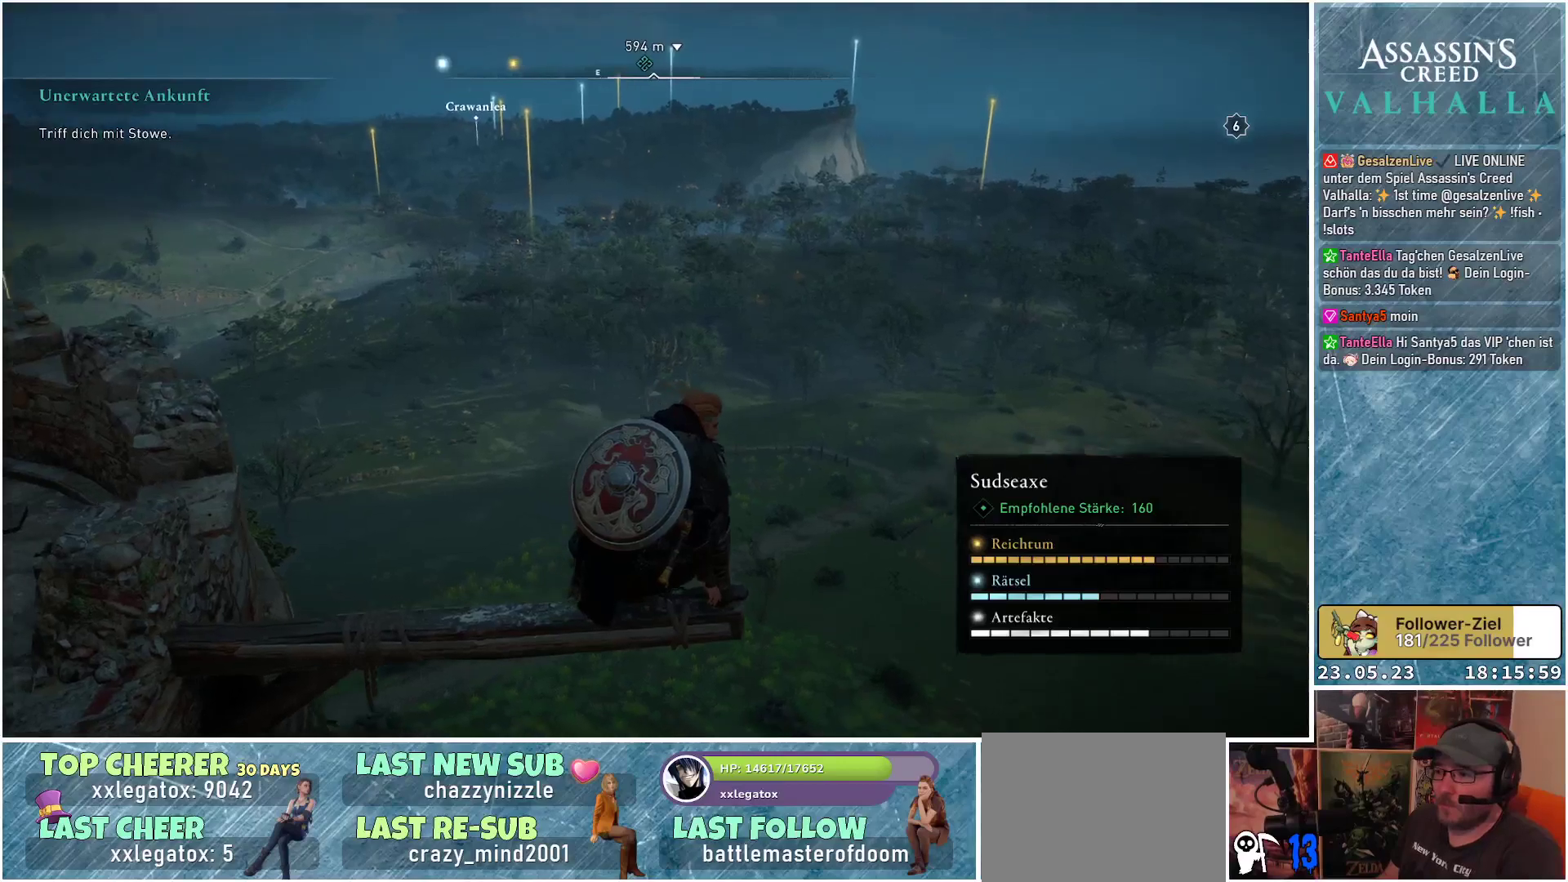
{"buttons": [], "left_stick": "up", "right_stick": "down-right", "events": [[250, "left_stick", "up"]]}
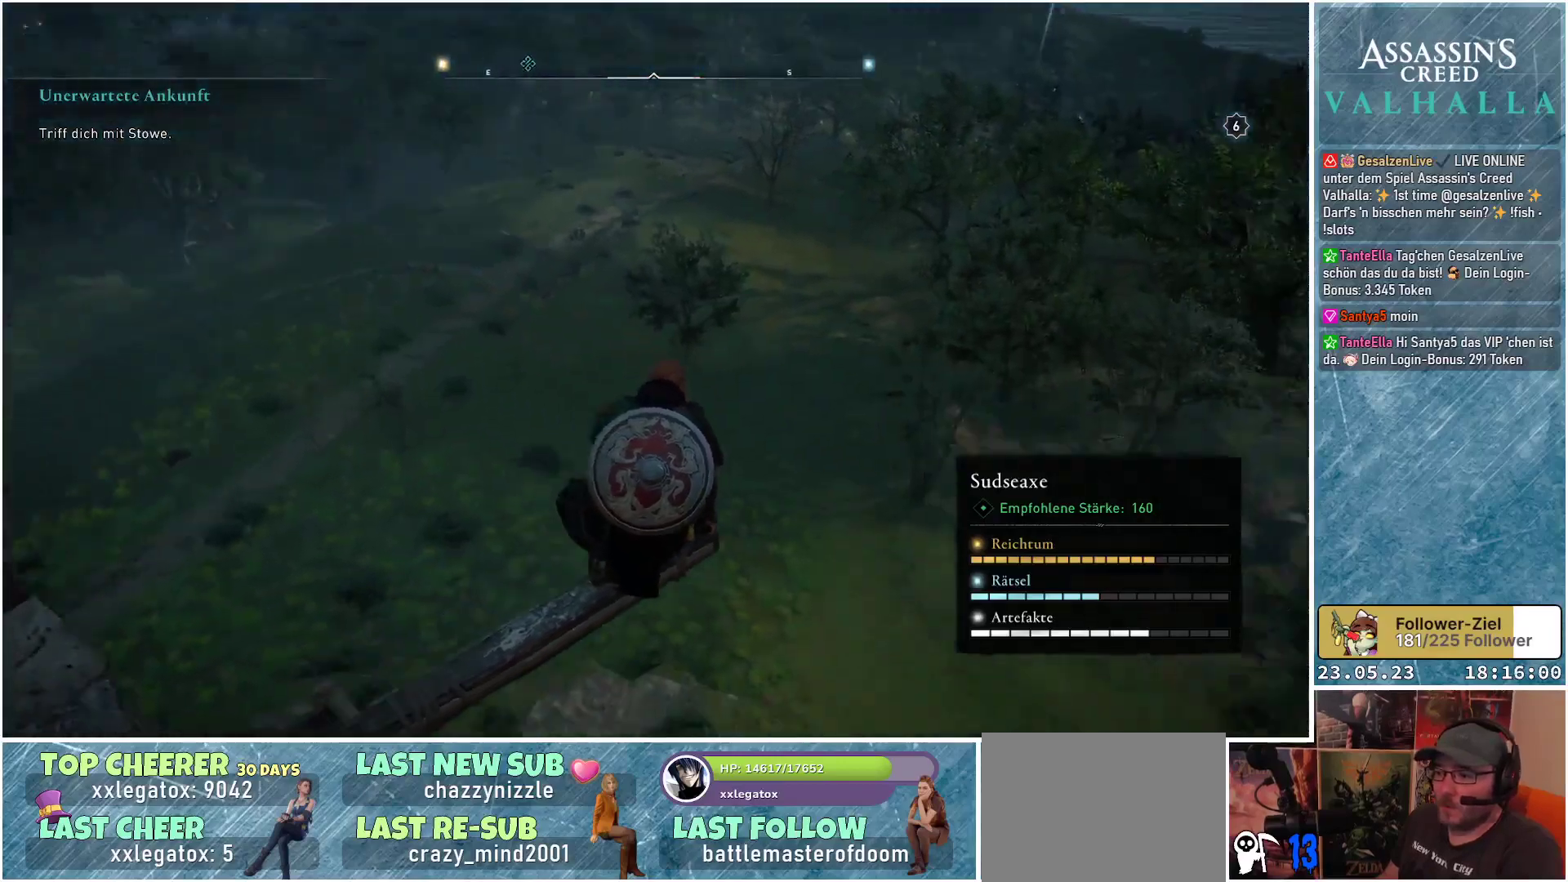
{"buttons": [], "left_stick": "up", "right_stick": "down-right", "events": []}
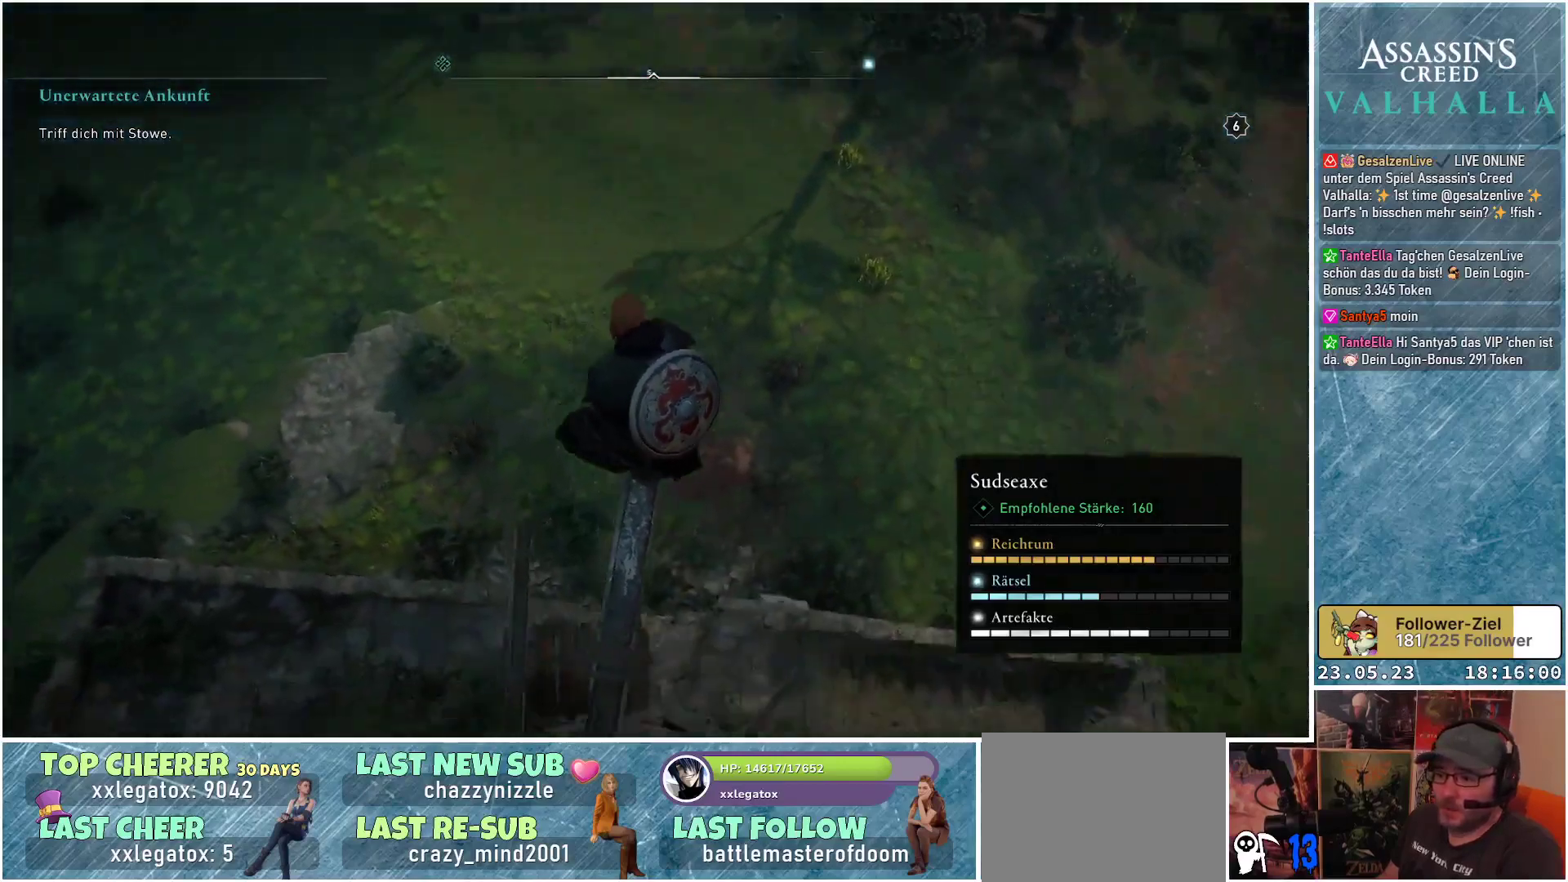
{"buttons": ["A"], "left_stick": "up", "right_stick": "center", "events": [[83, "right_stick", "center"], [483, "A", "down"]]}
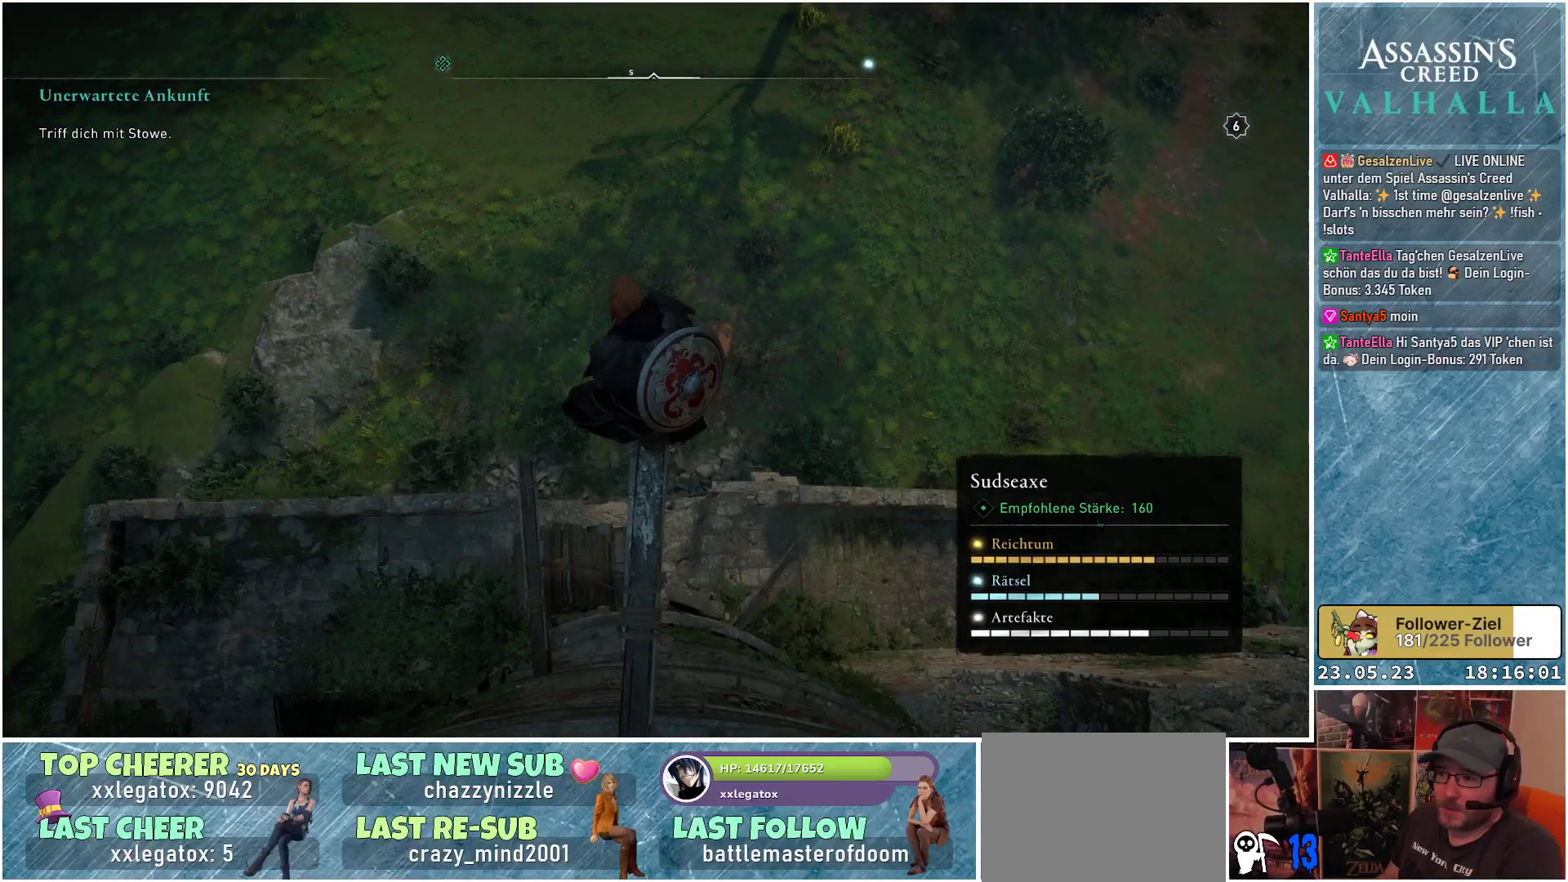
{"buttons": [], "left_stick": "center", "right_stick": "center", "events": [[217, "A", "up"], [467, "left_stick", "center"]]}
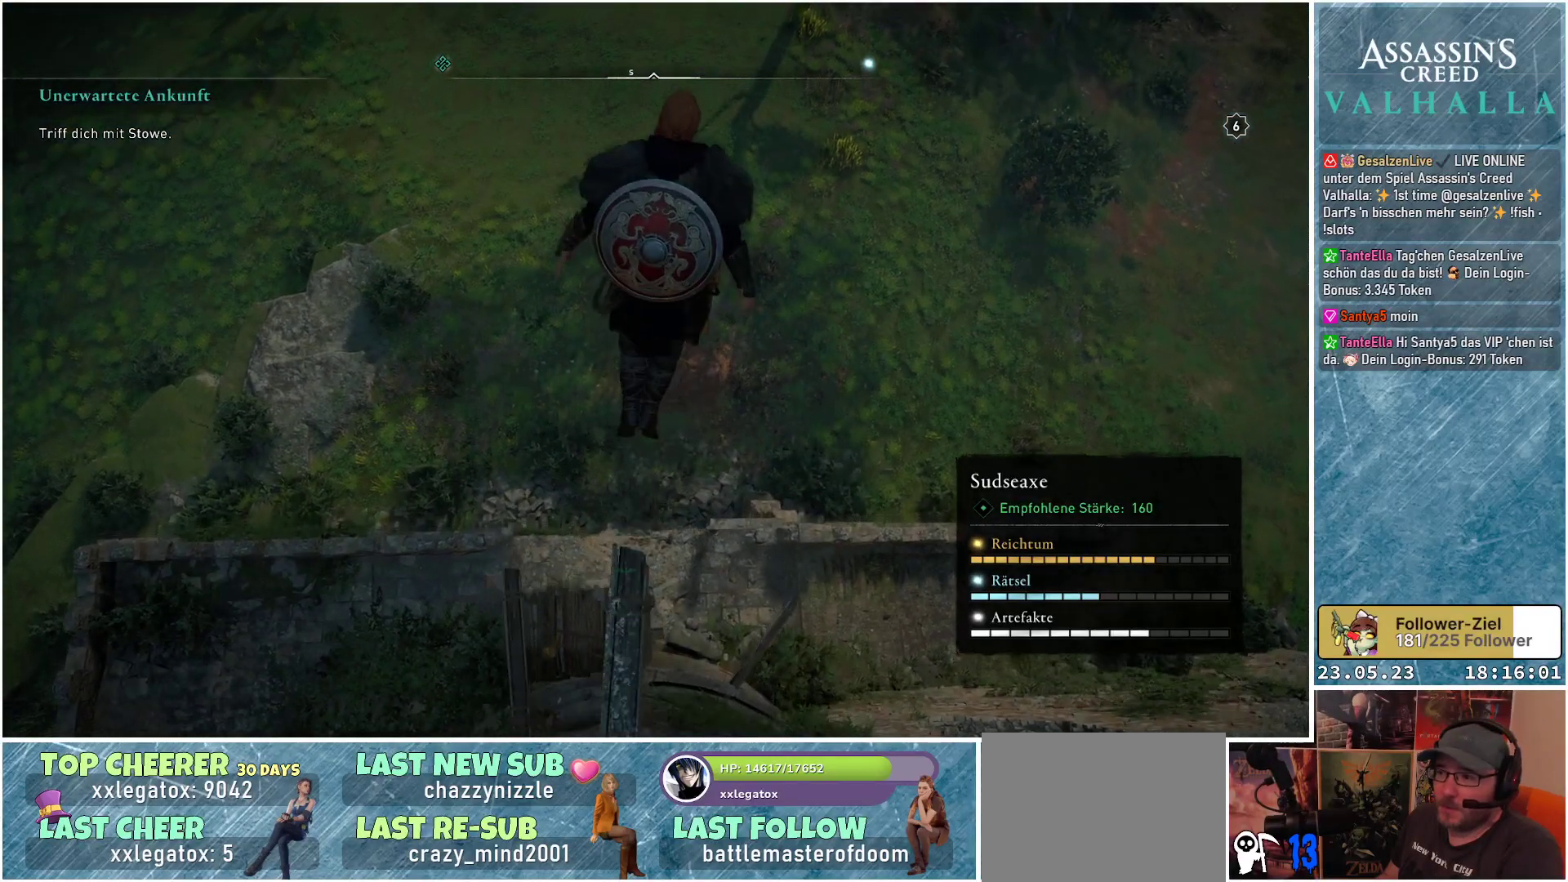
{"buttons": [], "left_stick": "center", "right_stick": "center", "events": []}
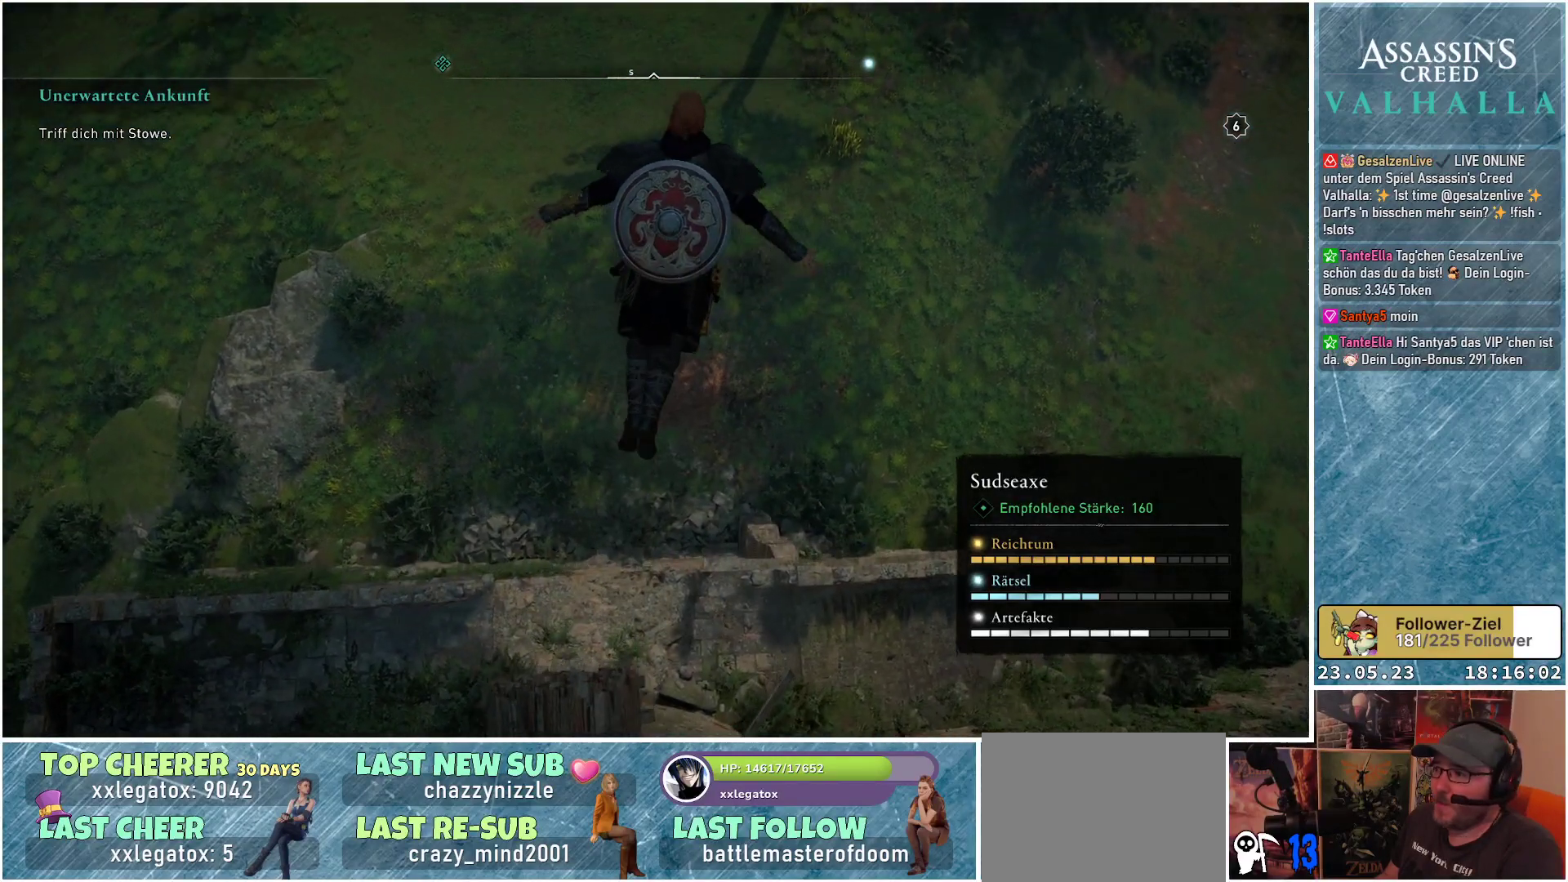
{"buttons": [], "left_stick": "center", "right_stick": "center", "events": []}
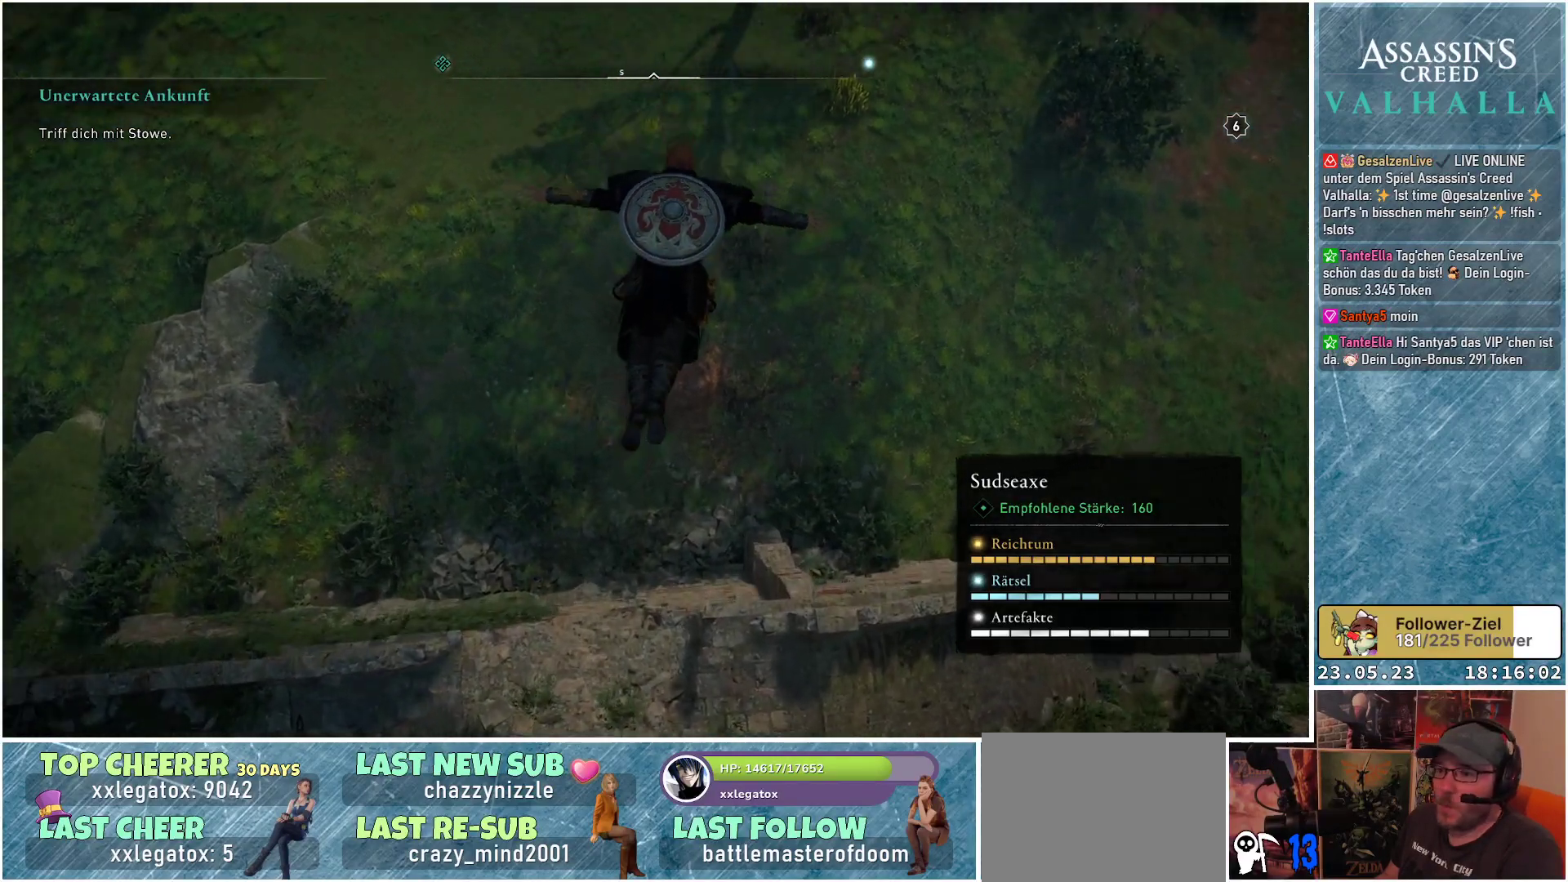
{"buttons": [], "left_stick": "center", "right_stick": "center", "events": []}
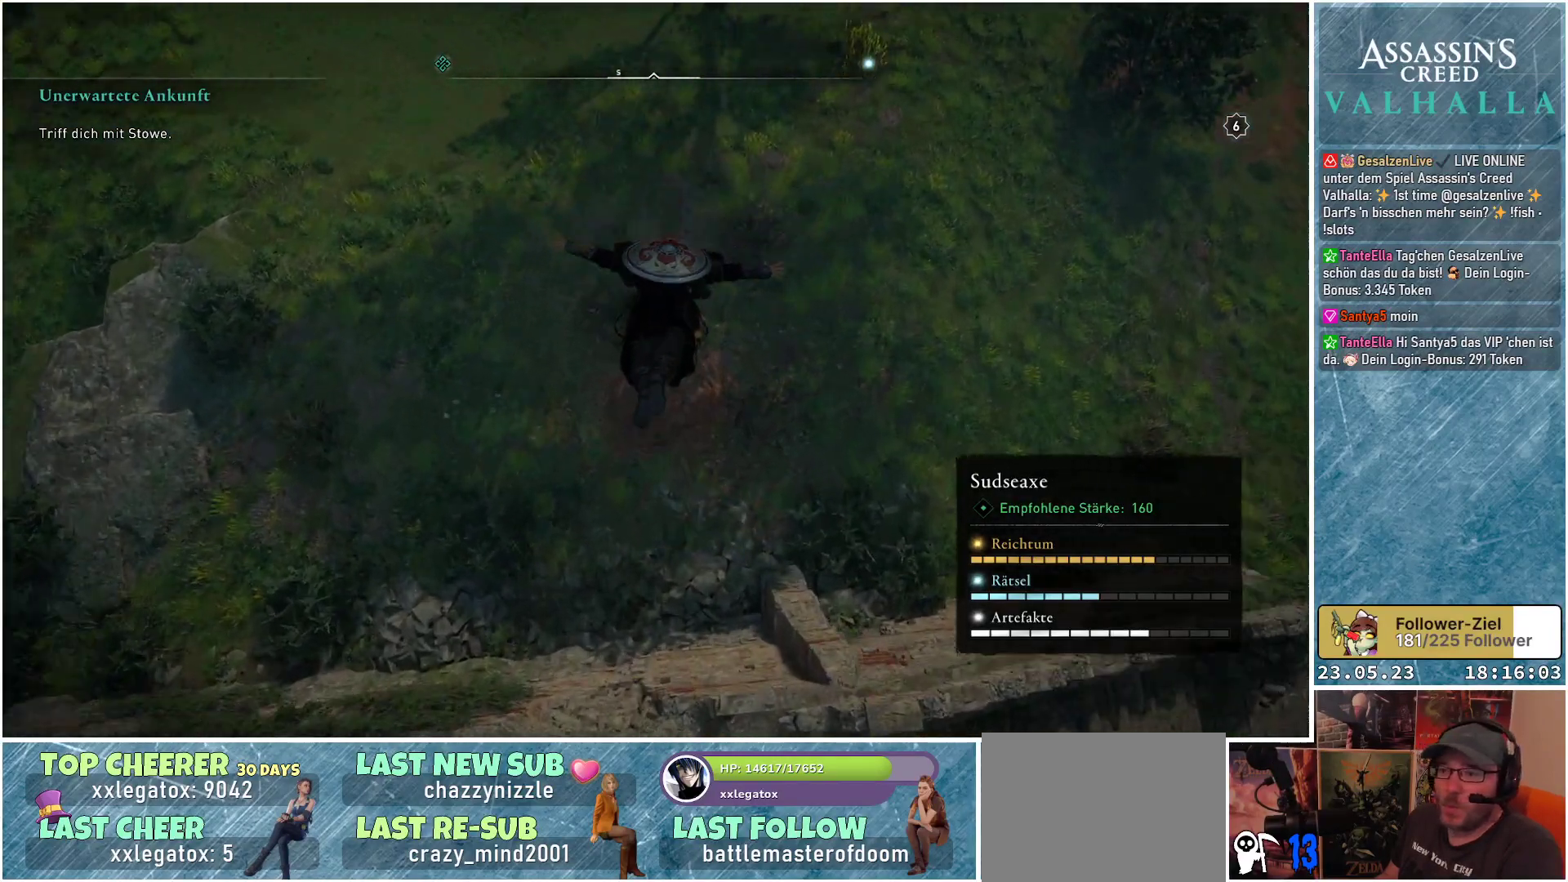
{"buttons": [], "left_stick": "center", "right_stick": "center", "events": []}
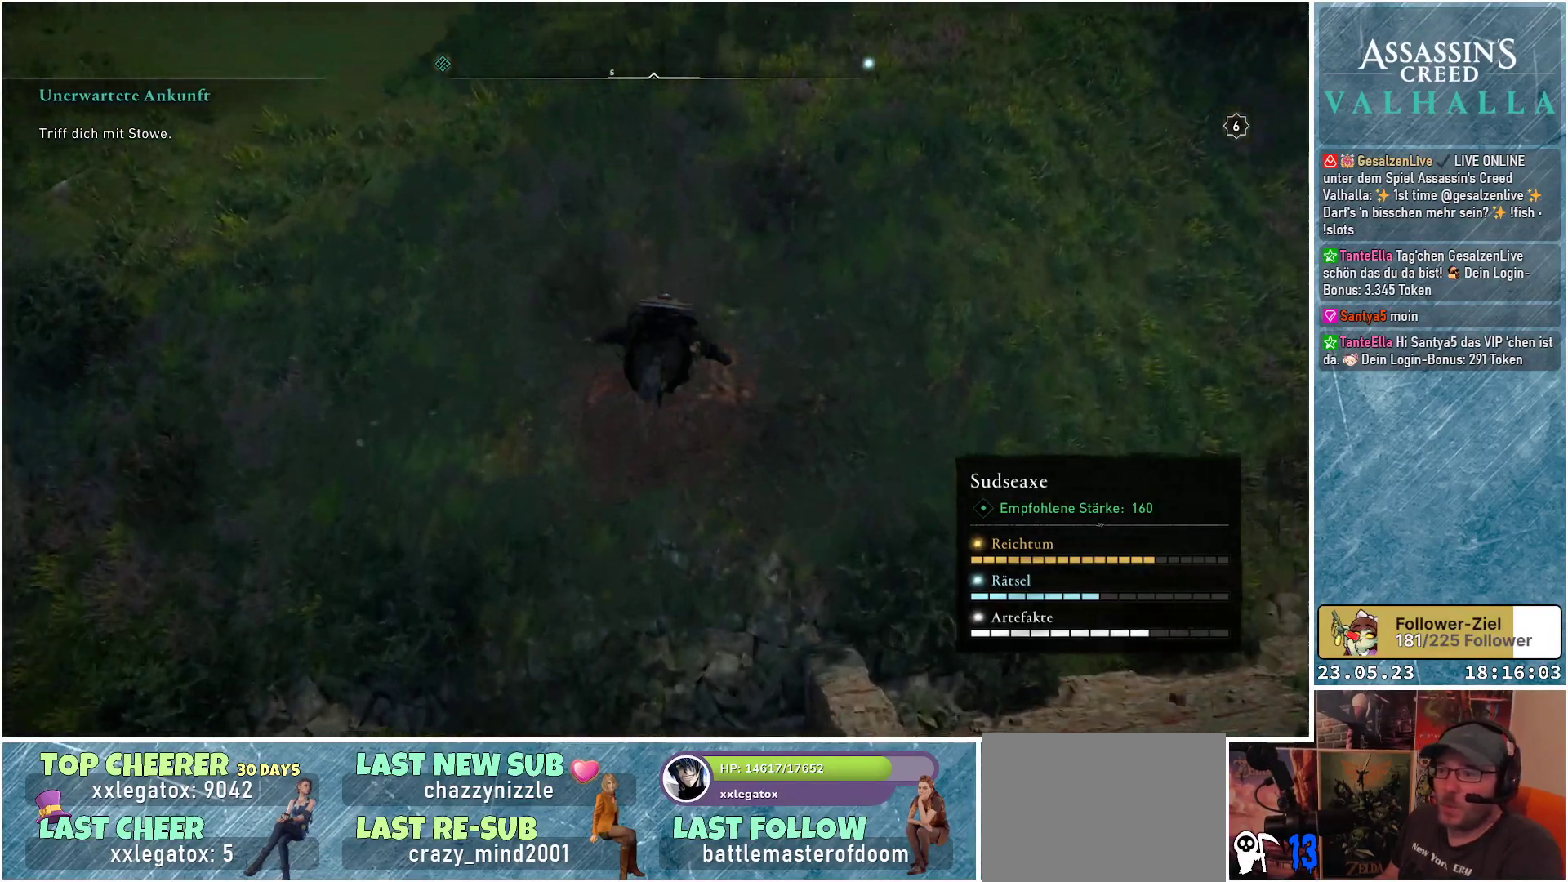
{"buttons": [], "left_stick": "center", "right_stick": "center", "events": []}
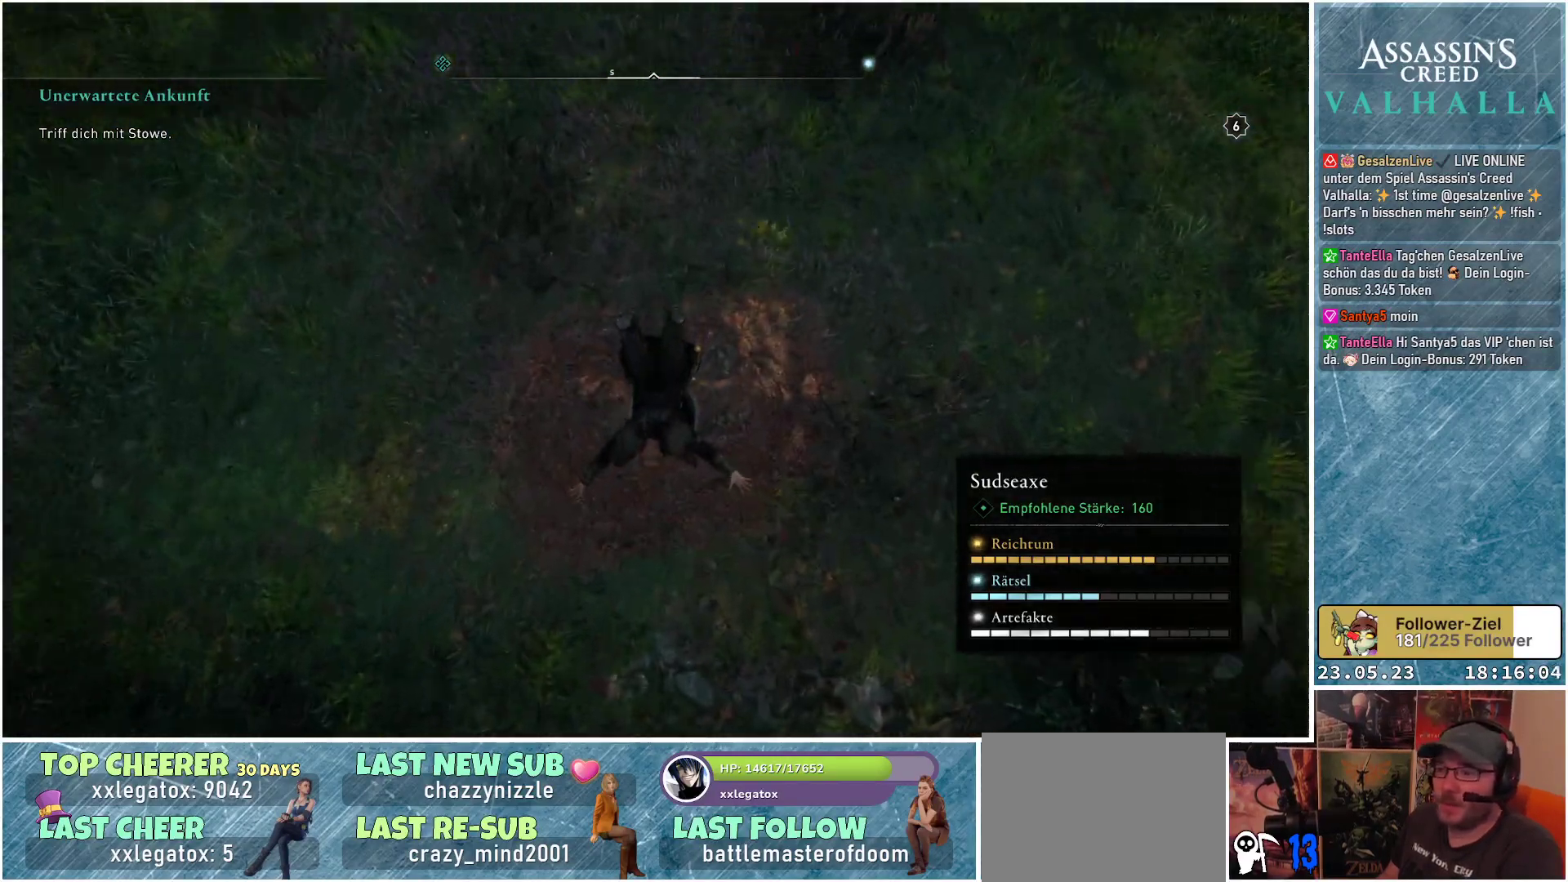
{"buttons": [], "left_stick": "center", "right_stick": "center", "events": []}
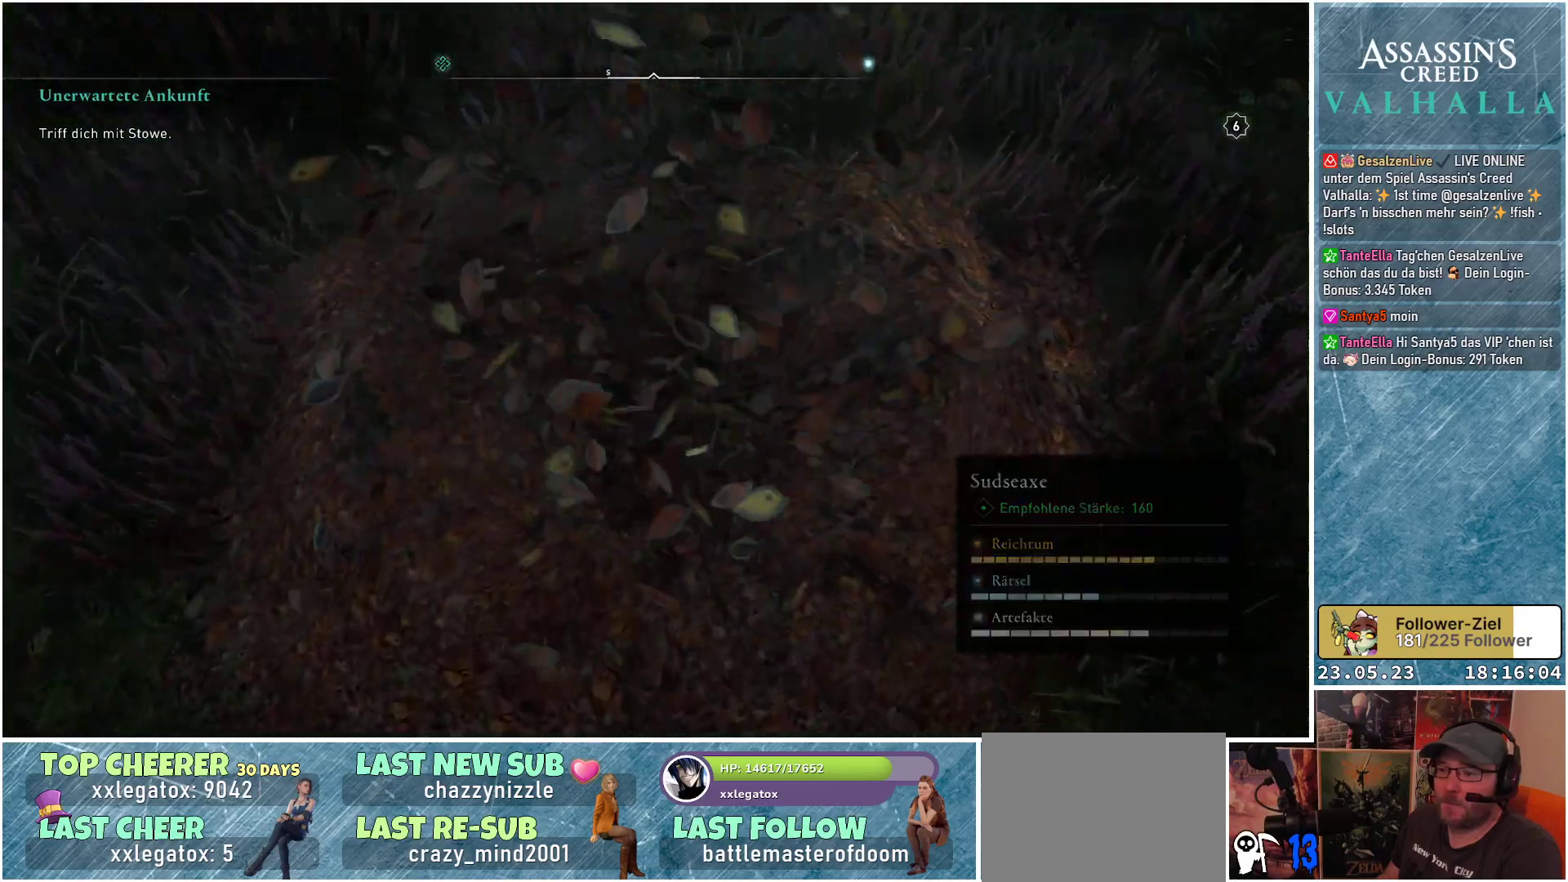
{"buttons": [], "left_stick": "center", "right_stick": "center", "events": []}
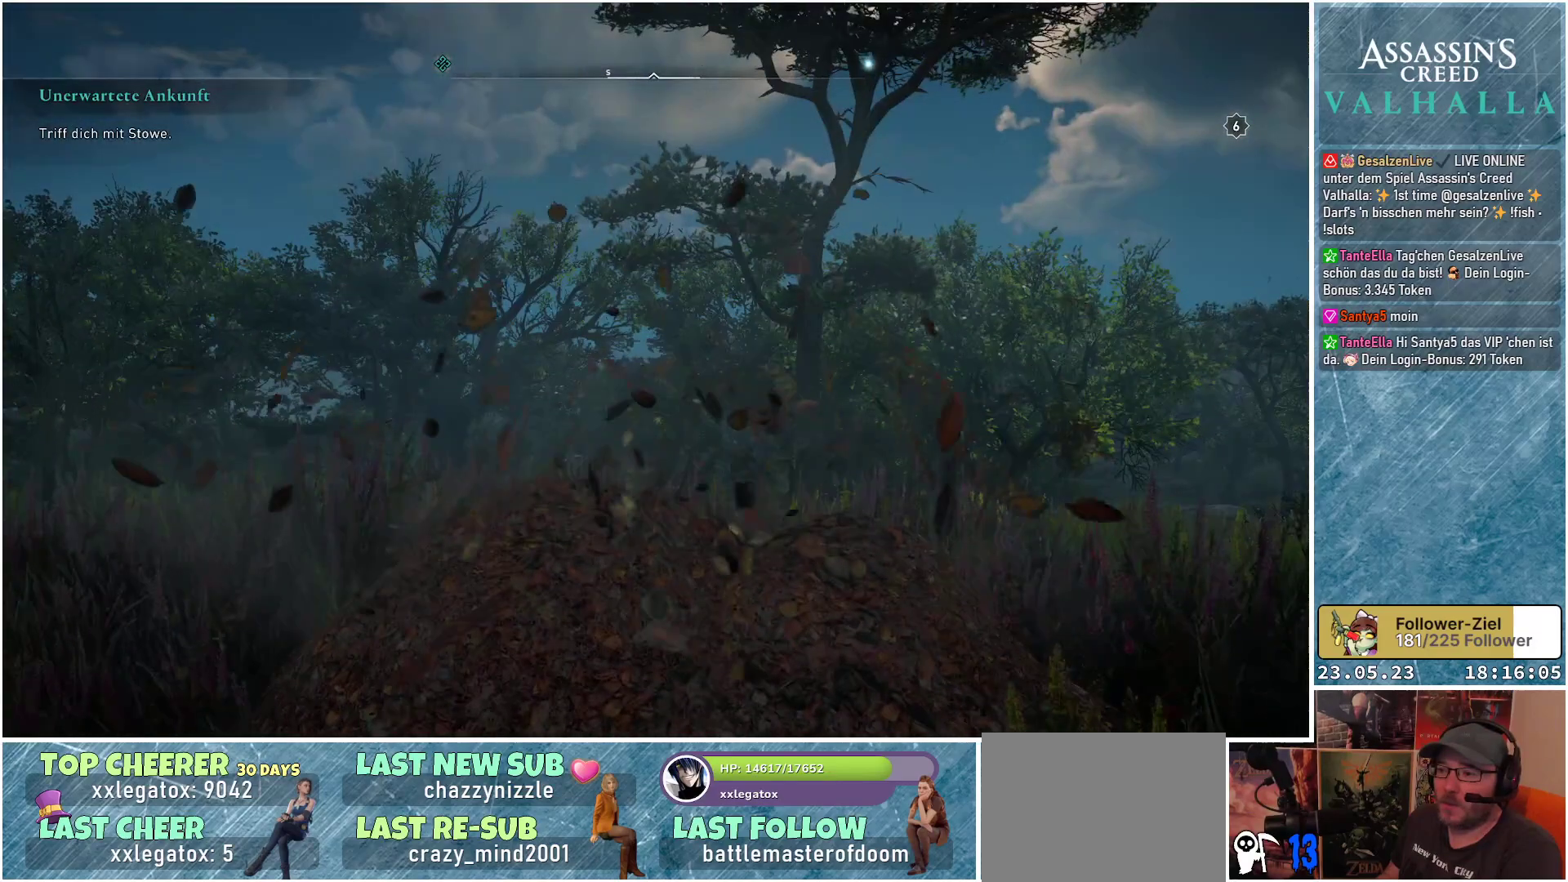
{"buttons": [], "left_stick": "center", "right_stick": "center", "events": []}
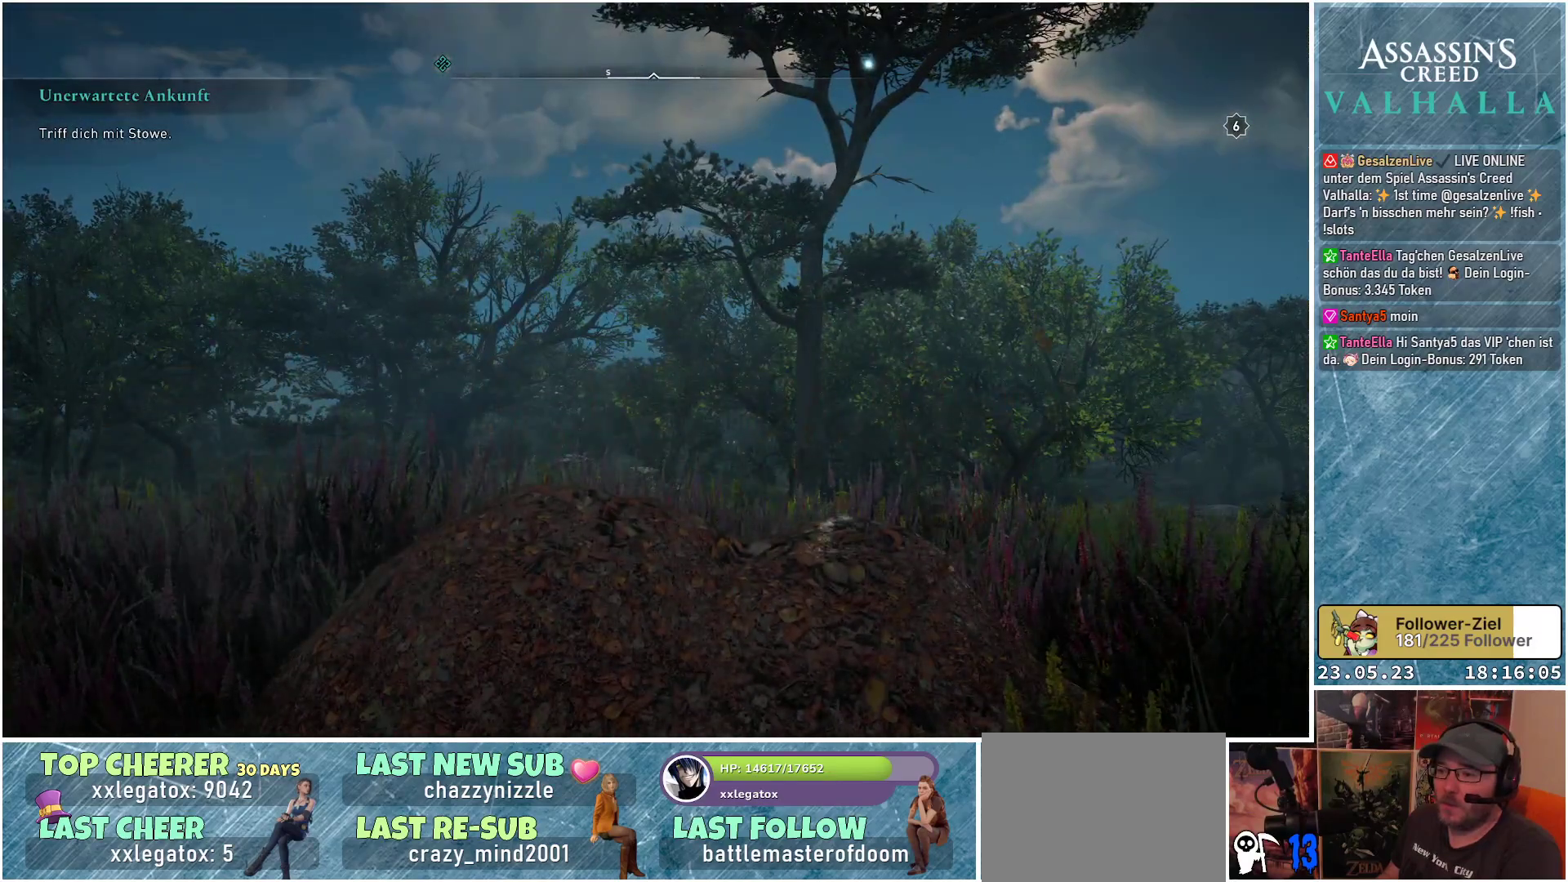
{"buttons": [], "left_stick": "center", "right_stick": "center", "events": []}
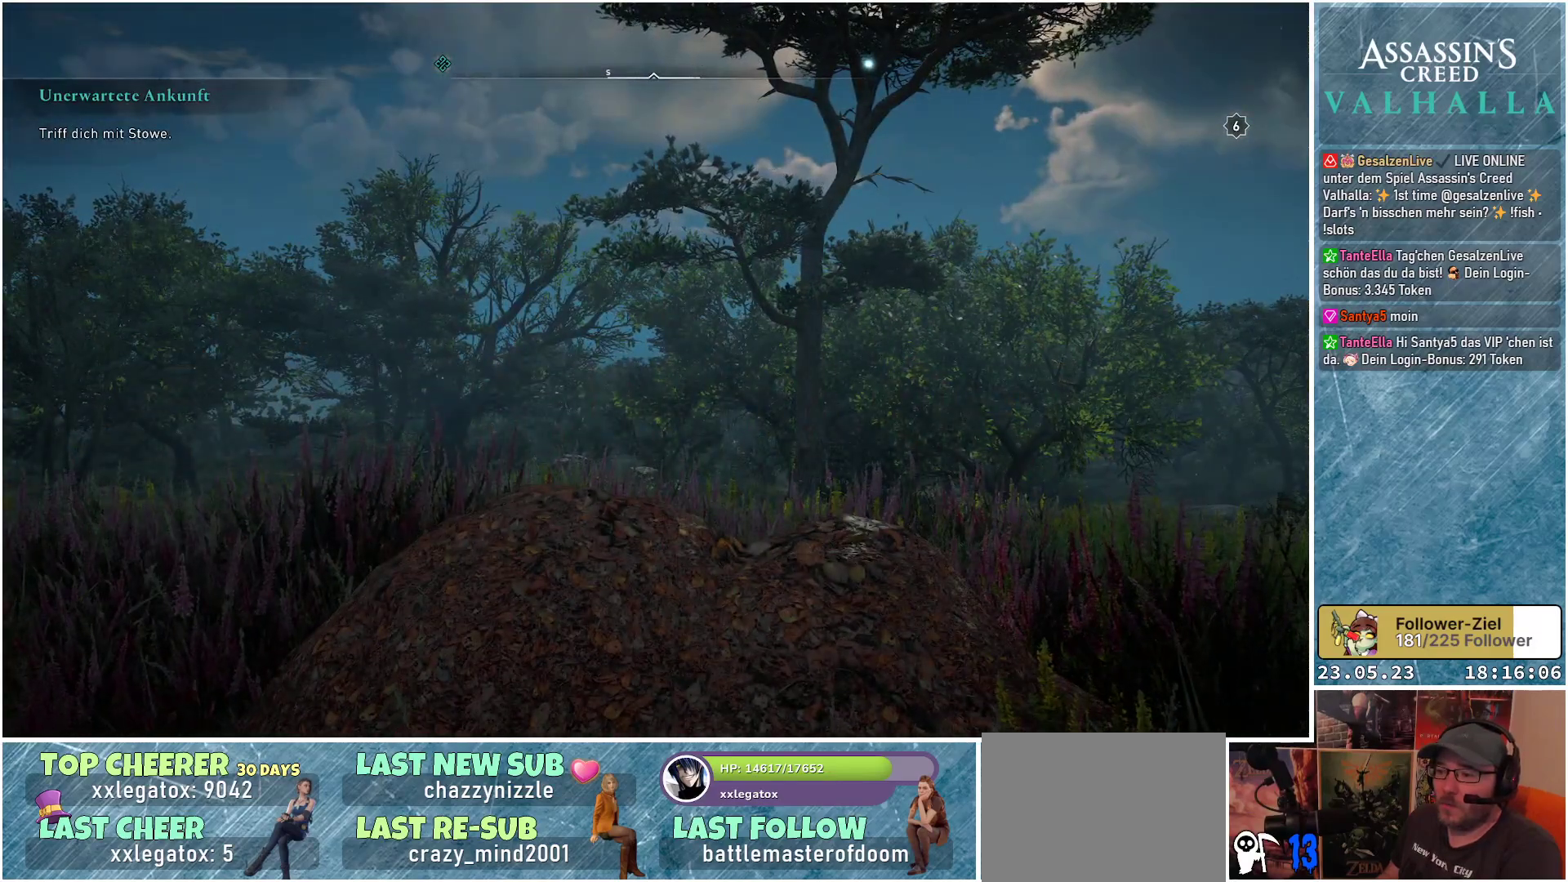
{"buttons": [], "left_stick": "up-left", "right_stick": "center", "events": [[217, "left_stick", "up-left"]]}
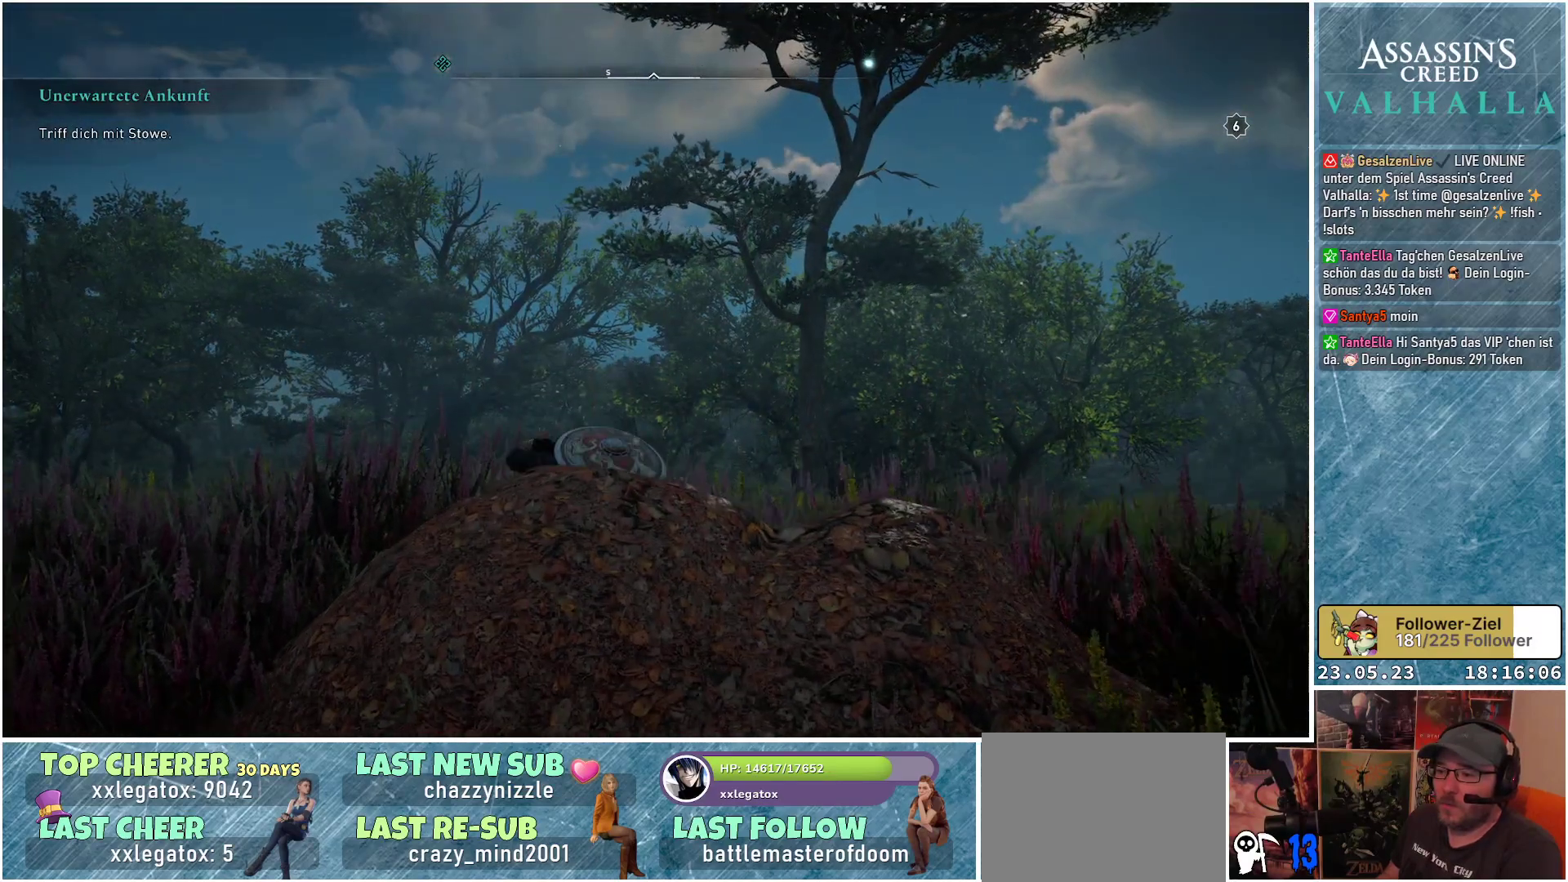
{"buttons": [], "left_stick": "up", "right_stick": "down-left", "events": [[300, "left_stick", "up"], [317, "right_stick", "down-left"]]}
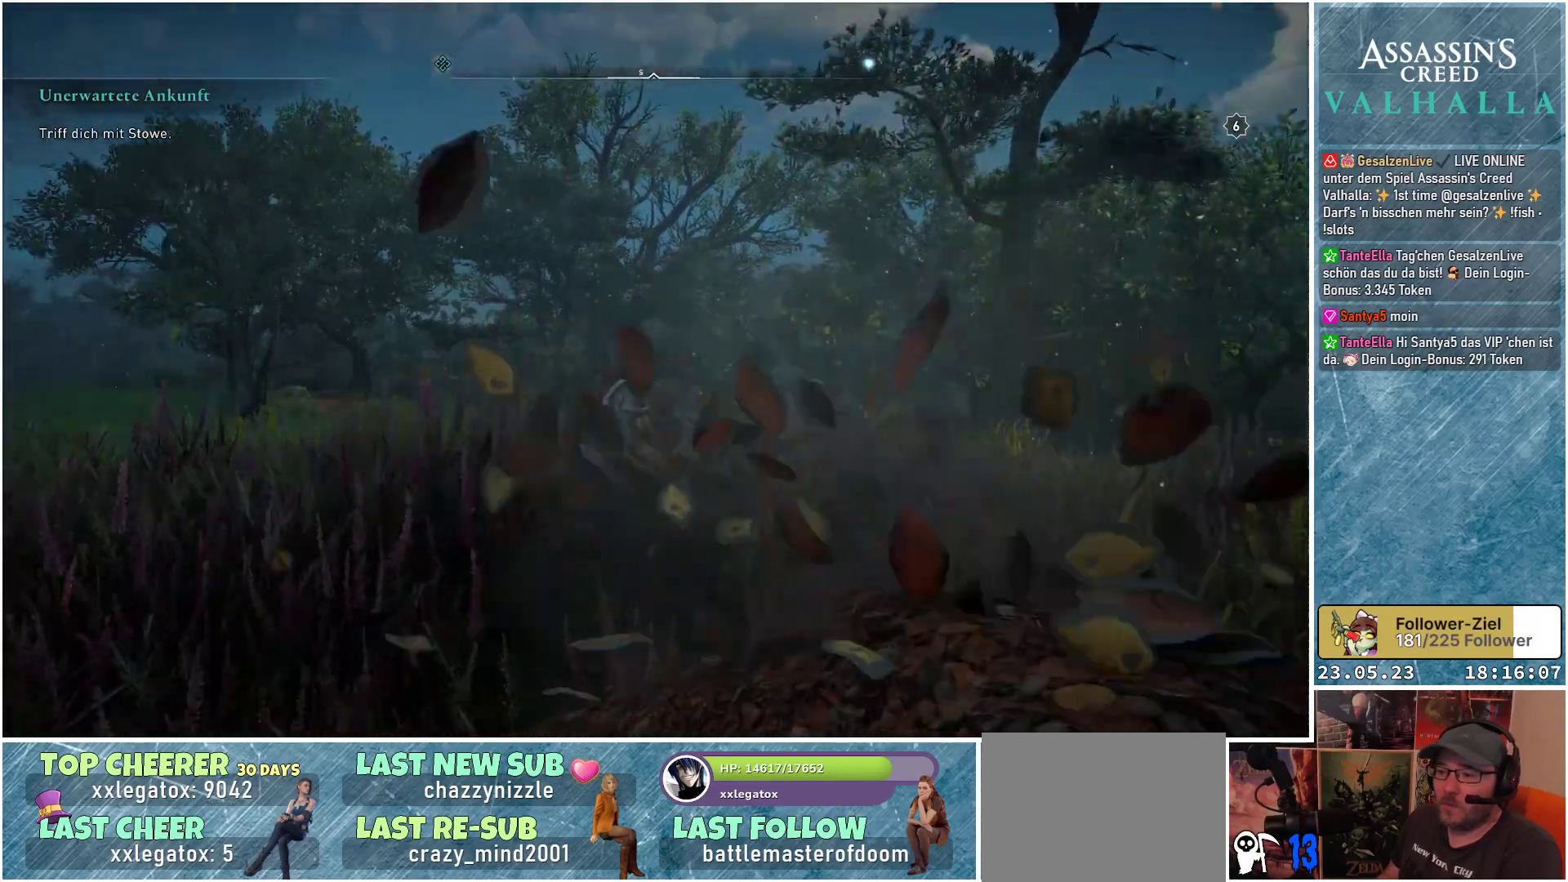
{"buttons": [], "left_stick": "up", "right_stick": "down-left", "events": []}
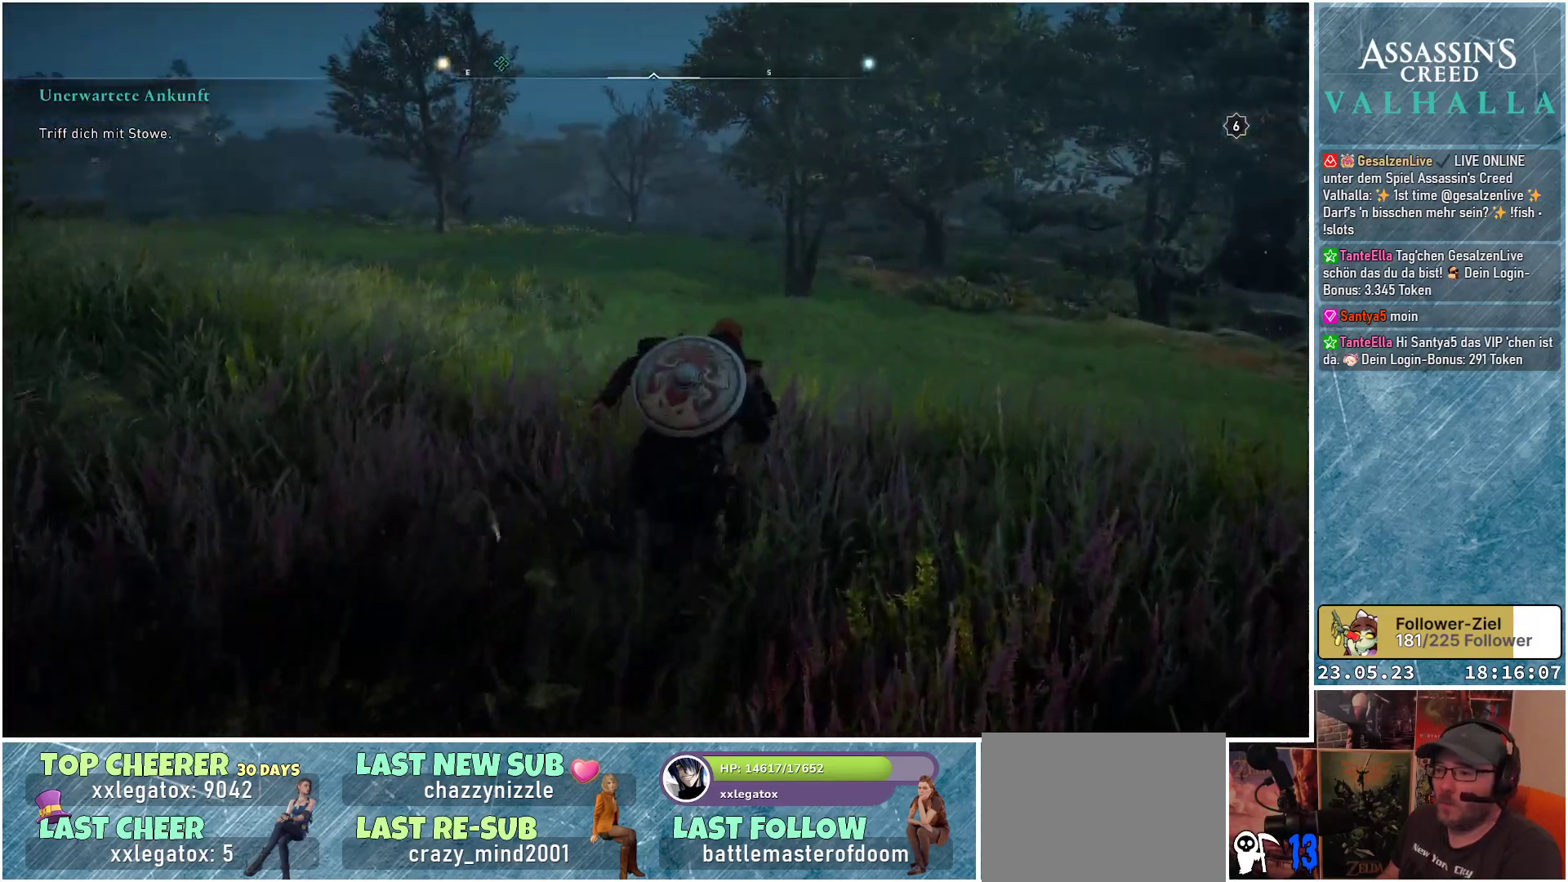
{"buttons": [], "left_stick": "up", "right_stick": "left", "events": [[33, "right_stick", "center"], [183, "right_stick", "down-left"], [450, "right_stick", "left"]]}
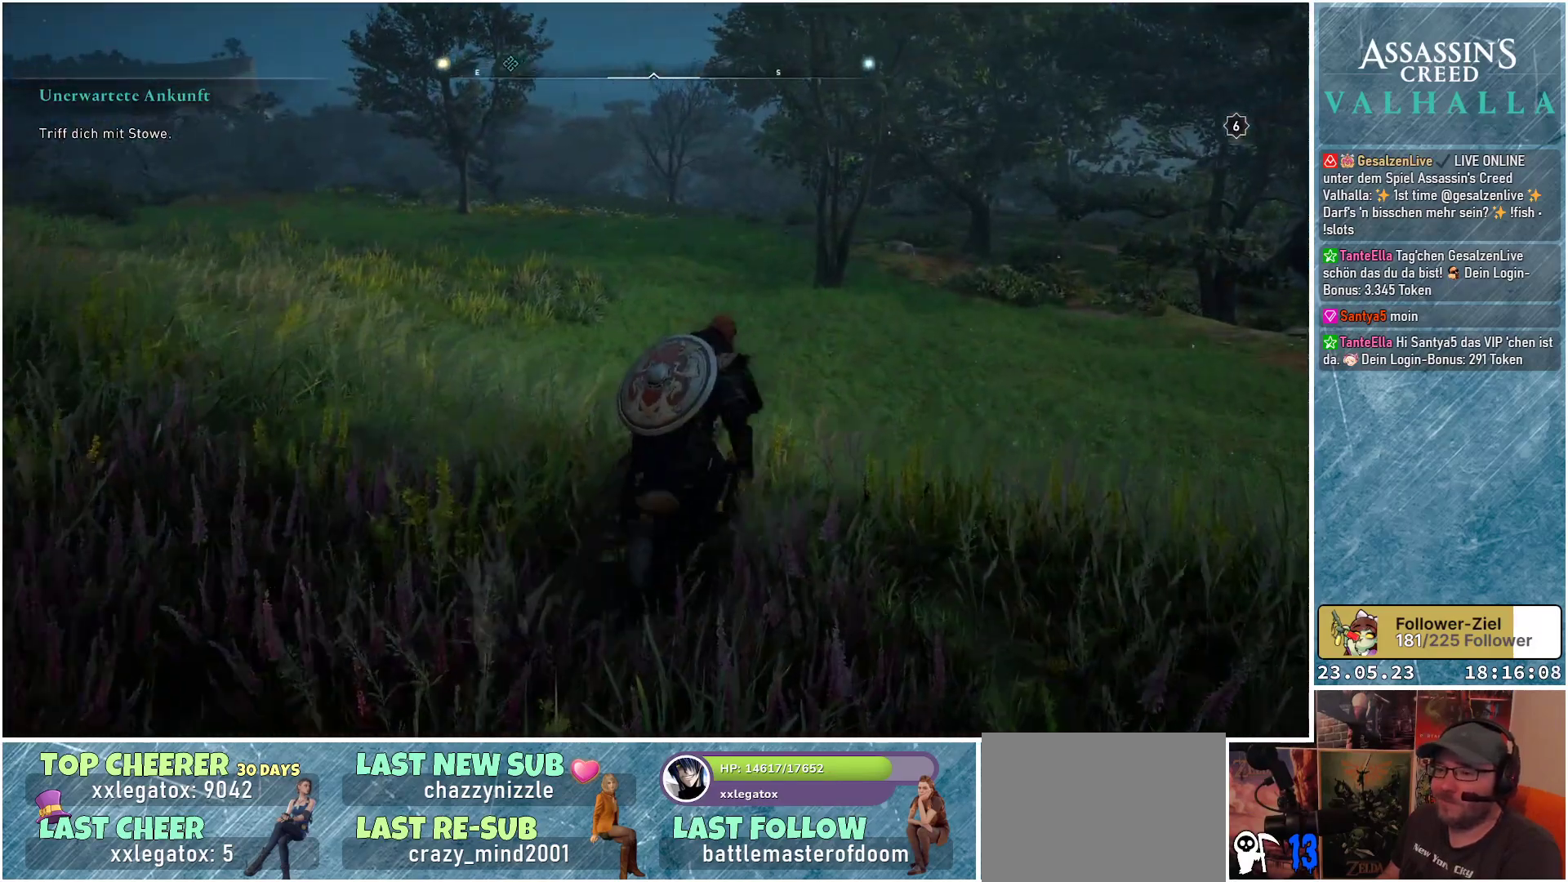
{"buttons": [], "left_stick": "center", "right_stick": "center", "events": [[300, "left_stick", "center"], [300, "right_stick", "up-left"], [400, "right_stick", "center"]]}
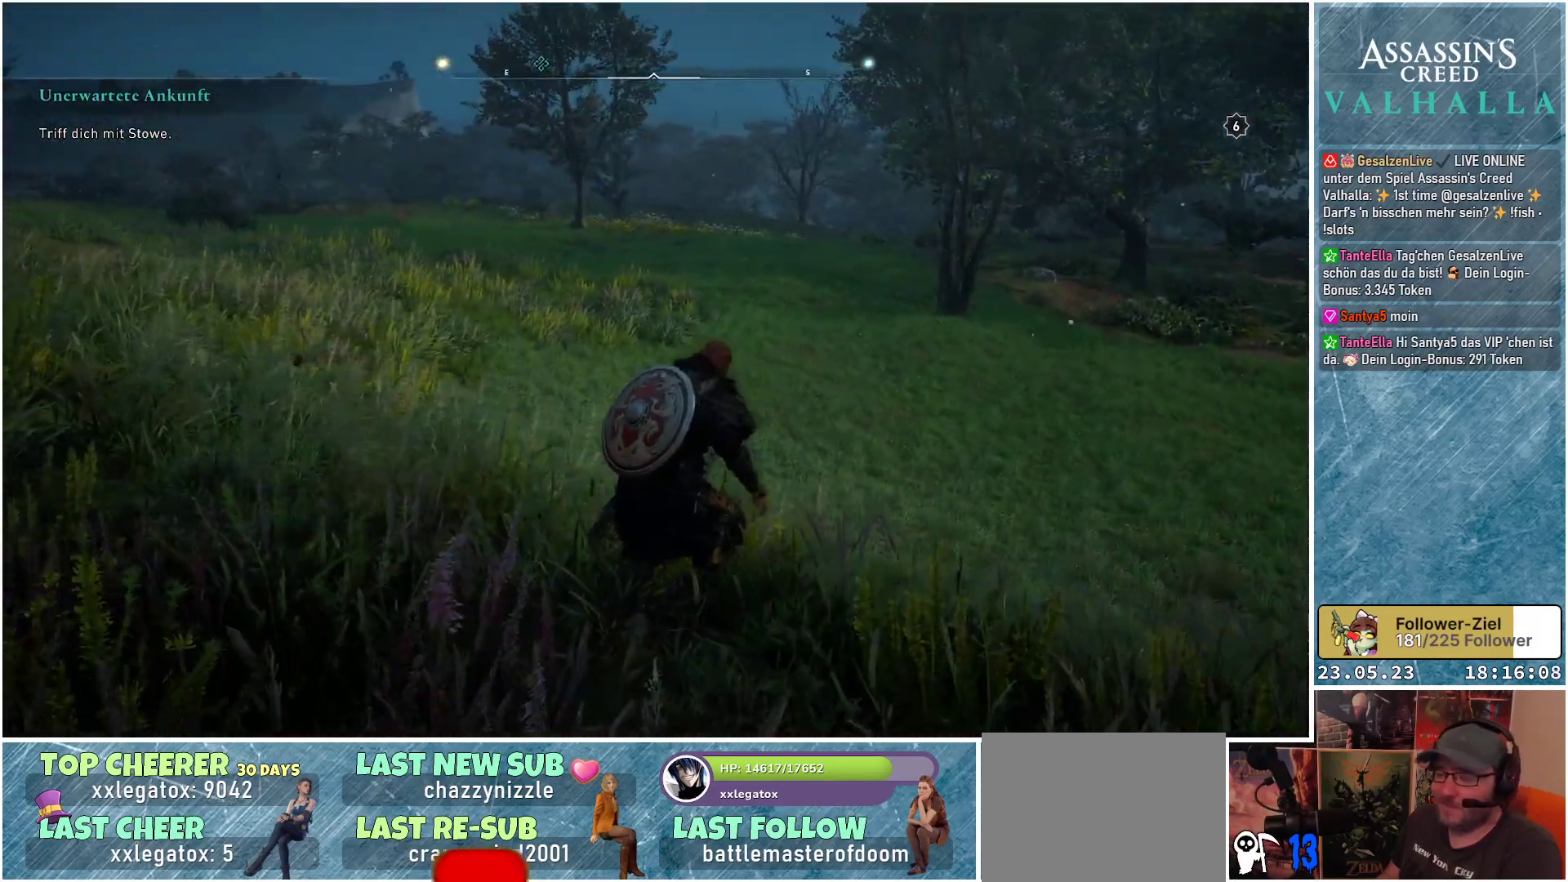
{"buttons": ["DPAD_LEFT"], "left_stick": "center", "right_stick": "center", "events": [[17, "DPAD_LEFT", "down"]]}
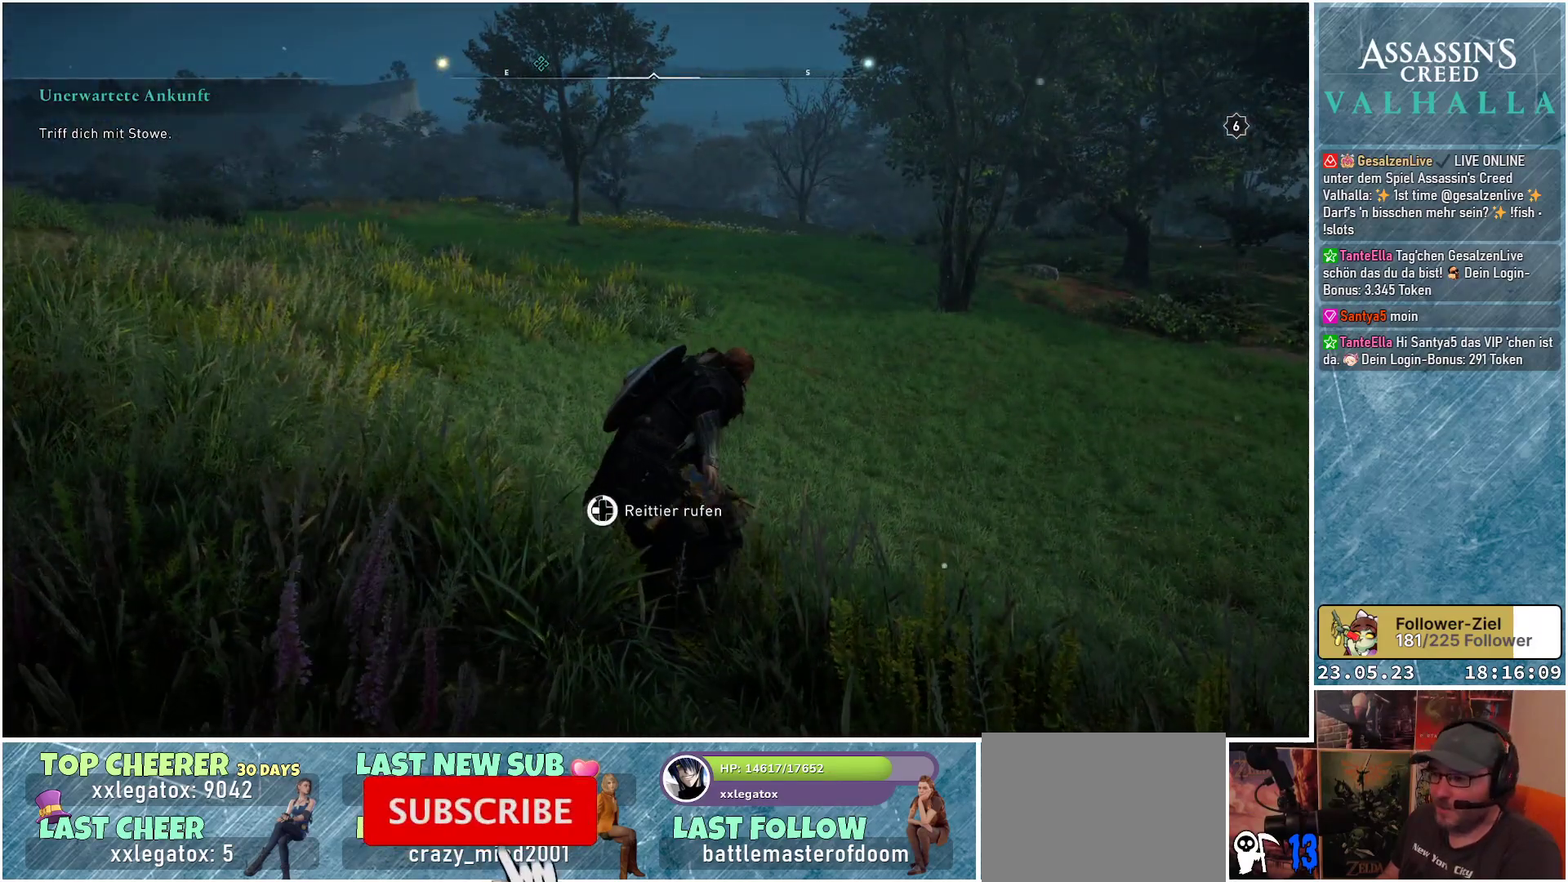
{"buttons": ["DPAD_LEFT"], "left_stick": "center", "right_stick": "center", "events": []}
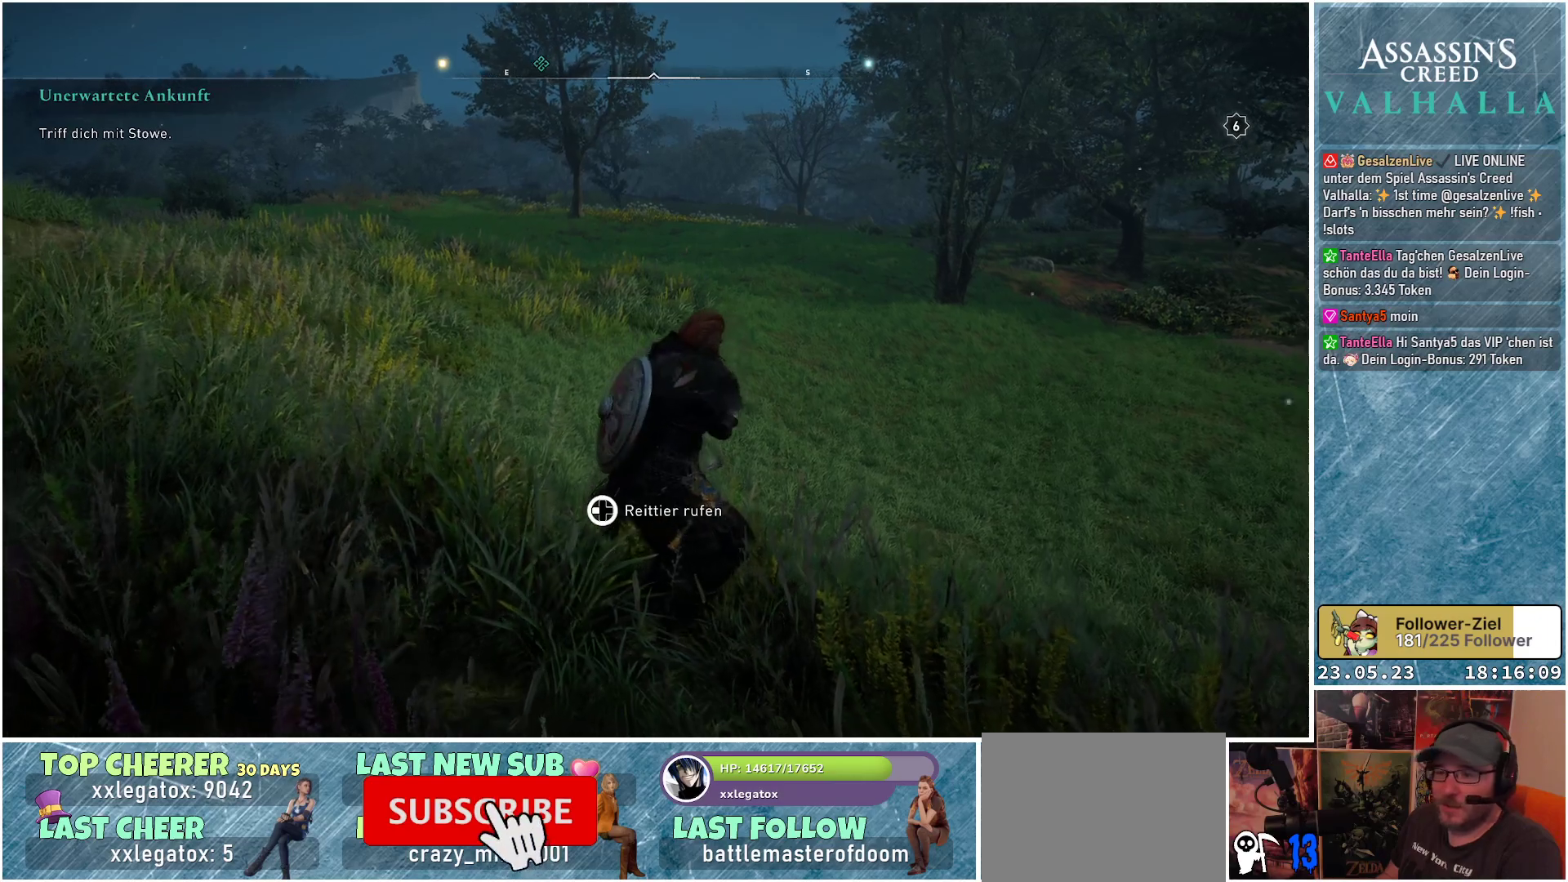
{"buttons": ["DPAD_LEFT"], "left_stick": "center", "right_stick": "center", "events": []}
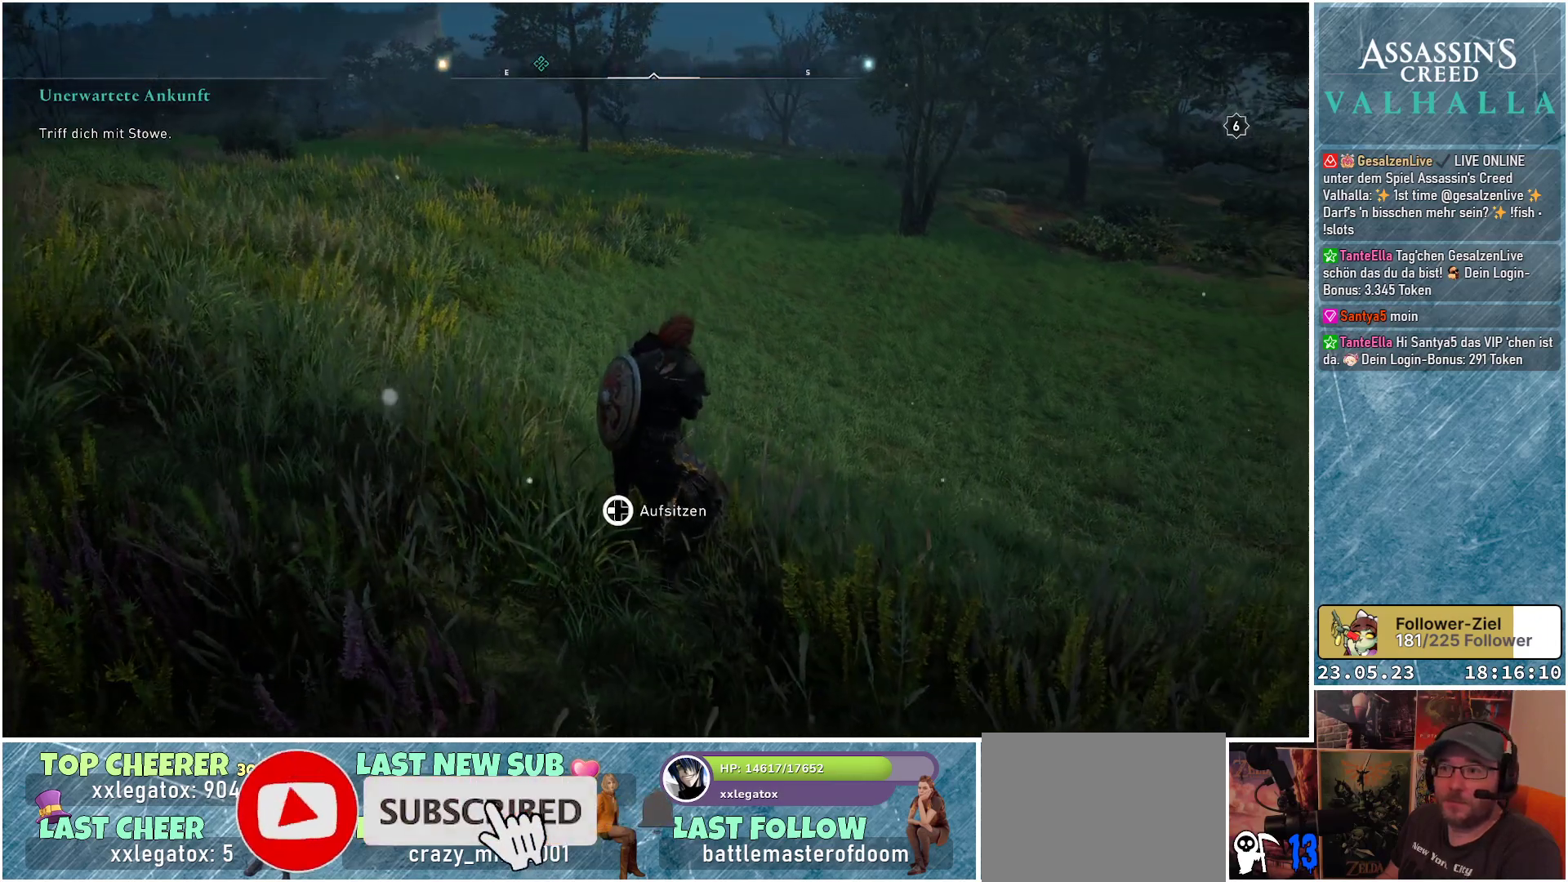
{"buttons": ["DPAD_LEFT"], "left_stick": "center", "right_stick": "center", "events": []}
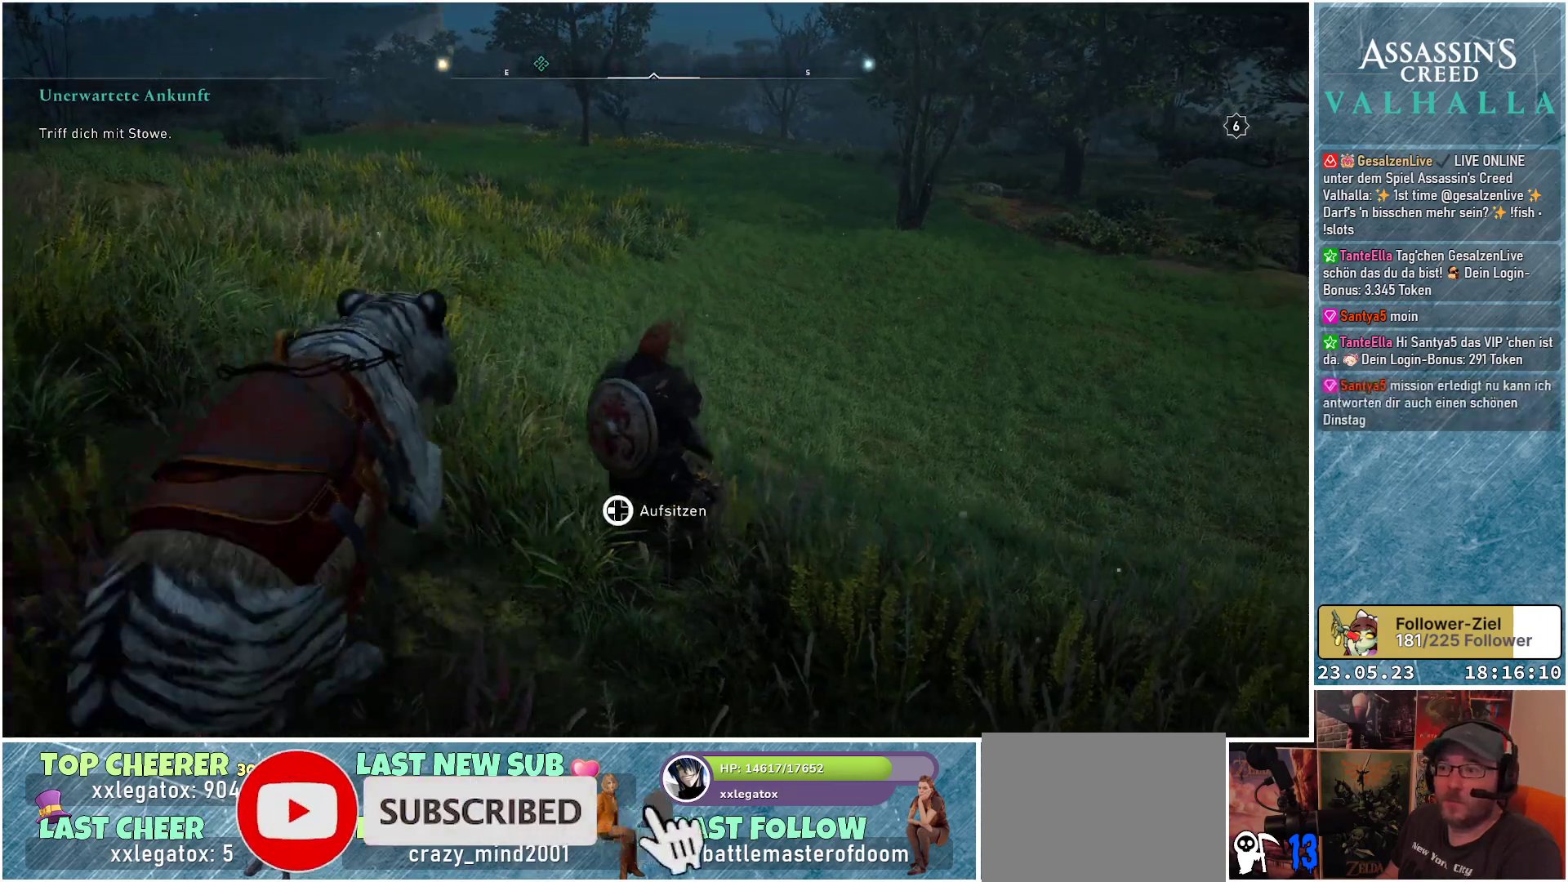
{"buttons": [], "left_stick": "center", "right_stick": "center", "events": [[500, "DPAD_LEFT", "up"]]}
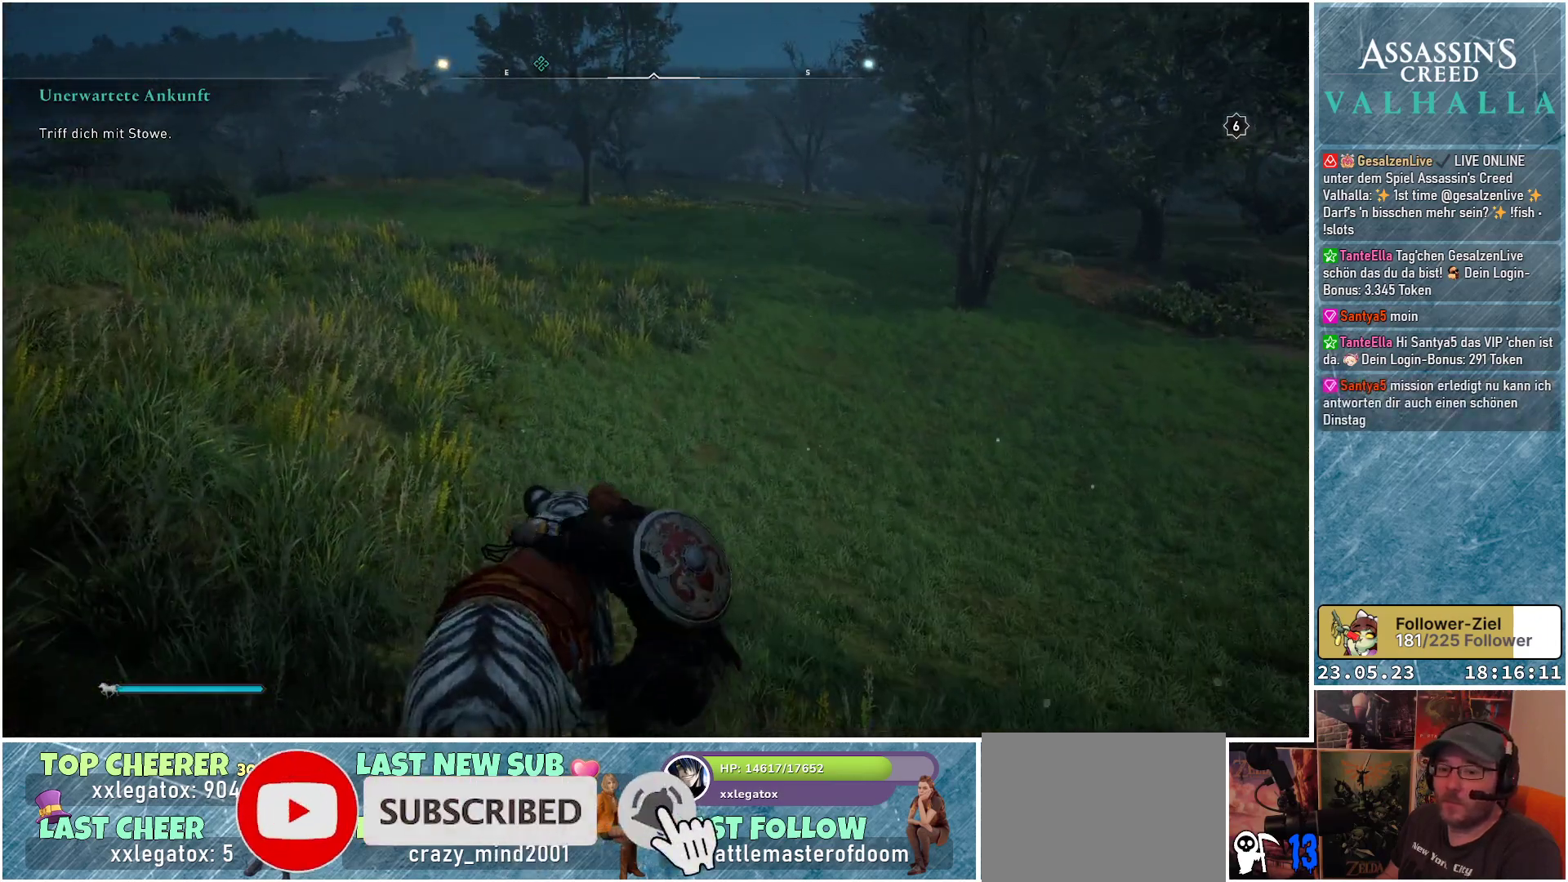
{"buttons": [], "left_stick": "up", "right_stick": "center", "events": [[100, "right_stick", "up-left"], [217, "left_stick", "up"], [283, "right_stick", "left"], [417, "right_stick", "center"]]}
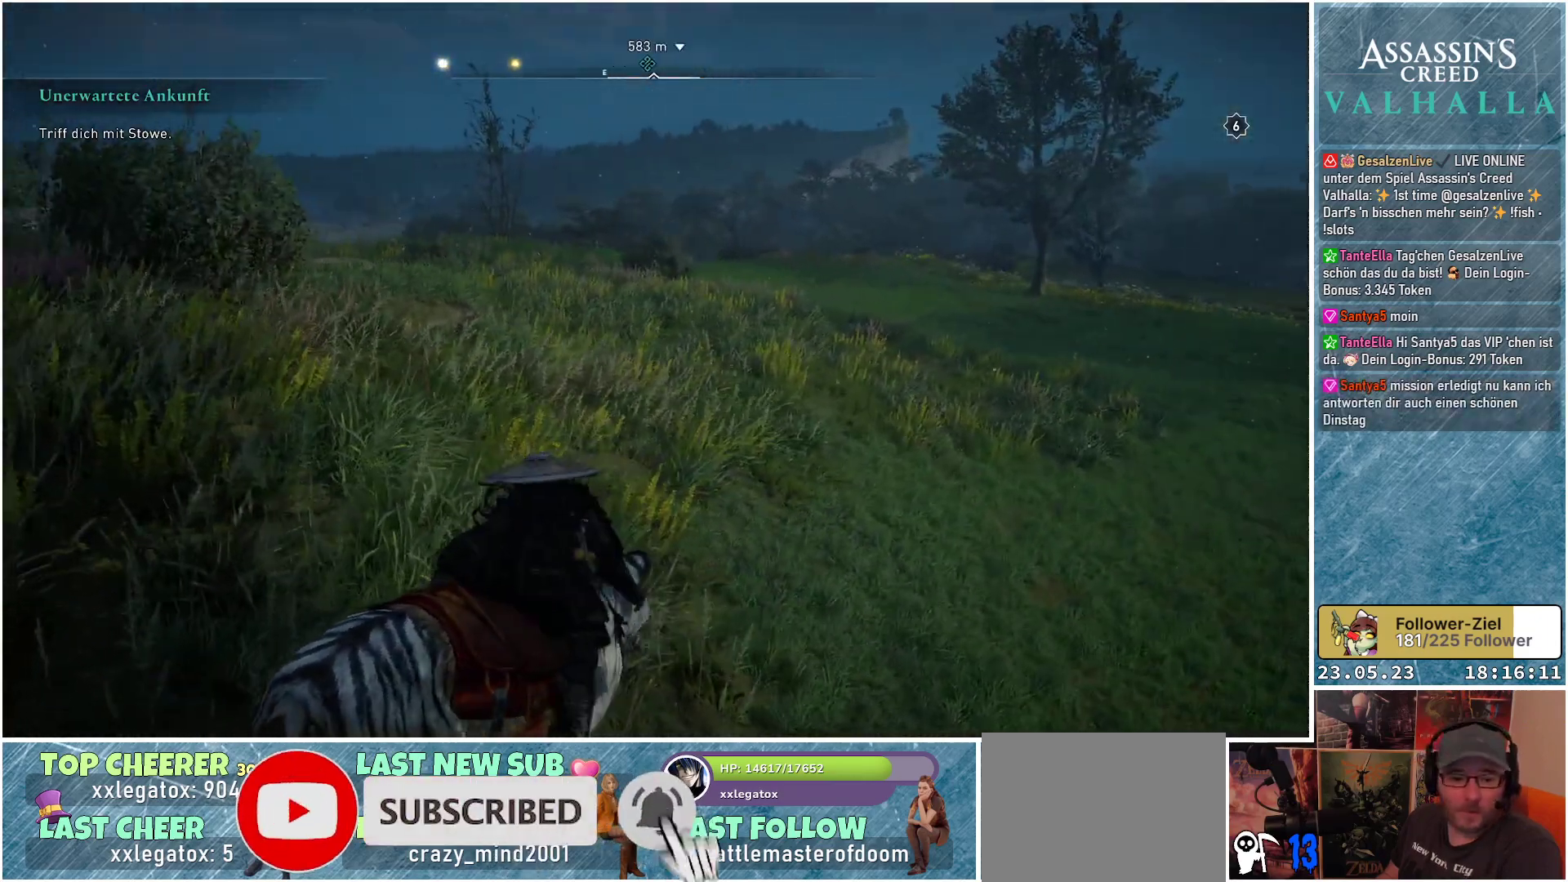
{"buttons": [], "left_stick": "up", "right_stick": "center", "events": [[167, "right_stick", "up-right"], [300, "right_stick", "center"]]}
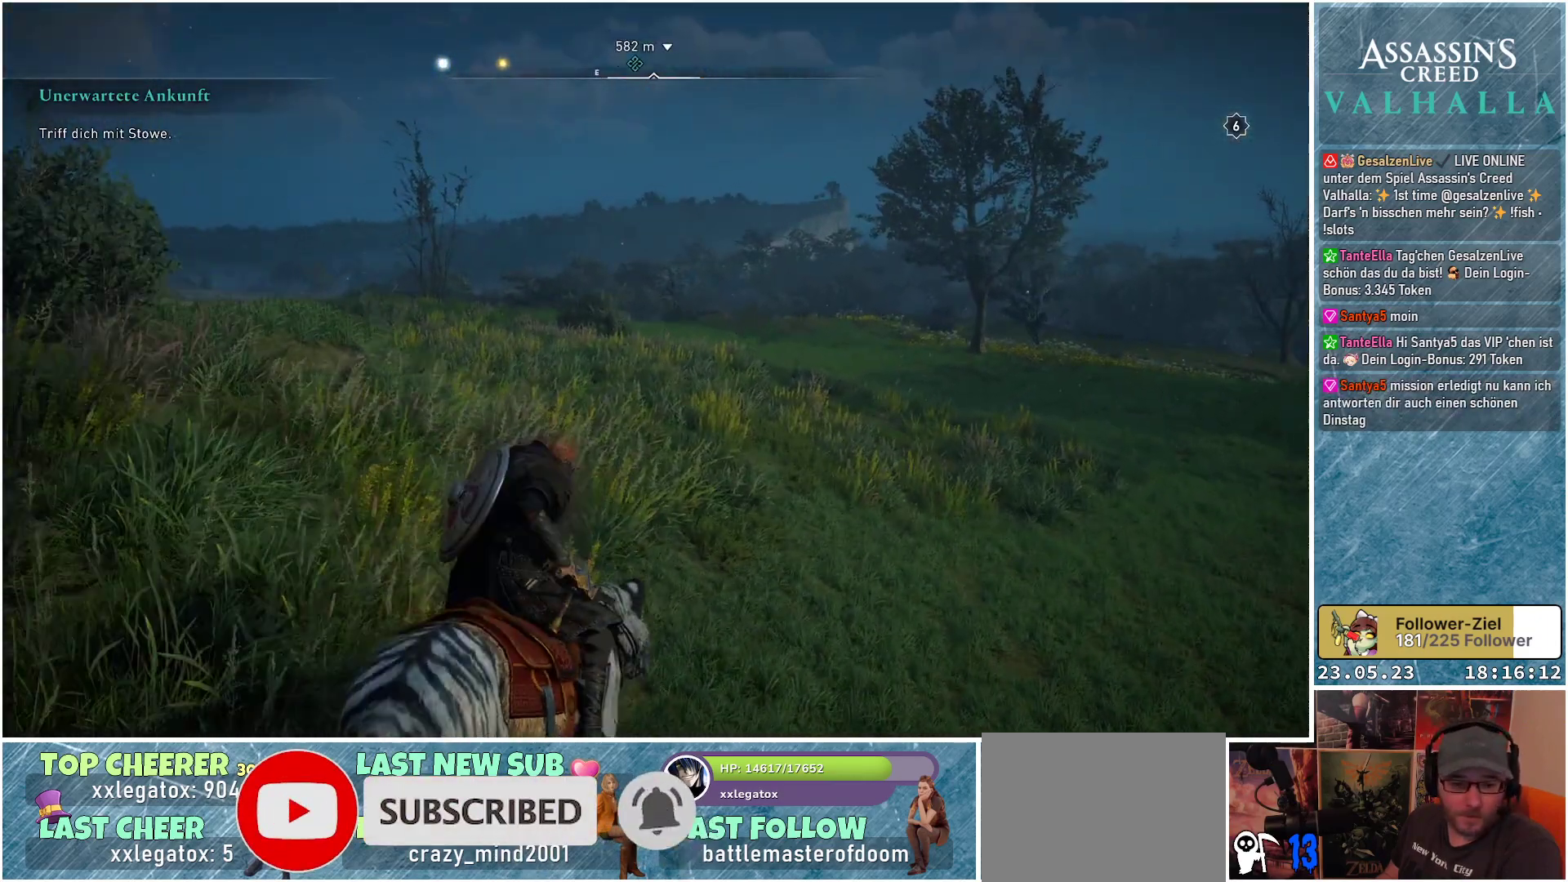
{"buttons": [], "left_stick": "up", "right_stick": "center", "events": []}
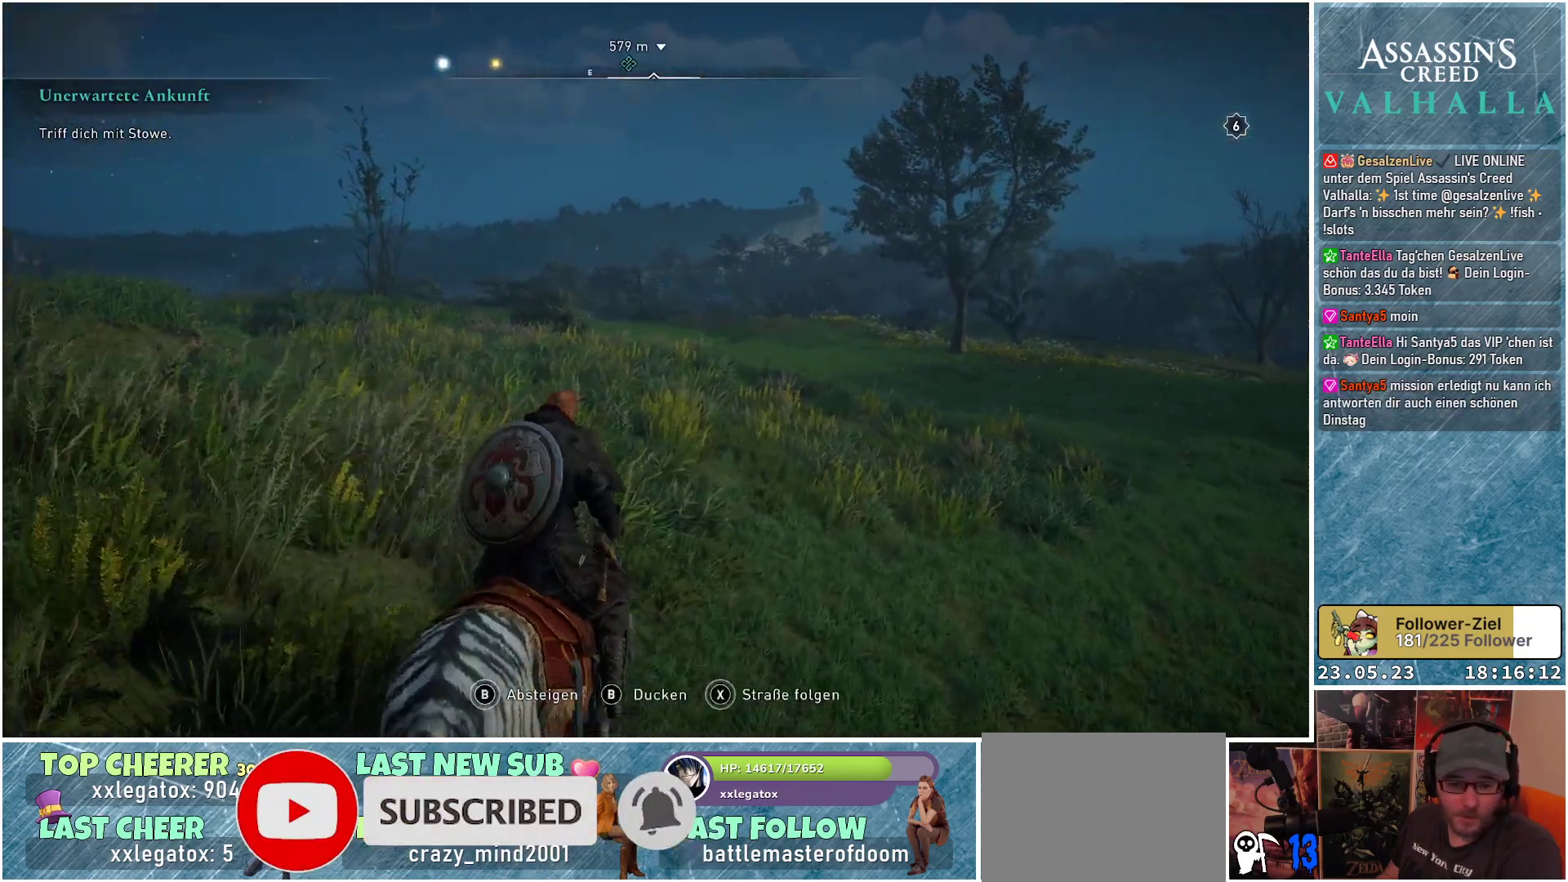
{"buttons": [], "left_stick": "up", "right_stick": "center", "events": []}